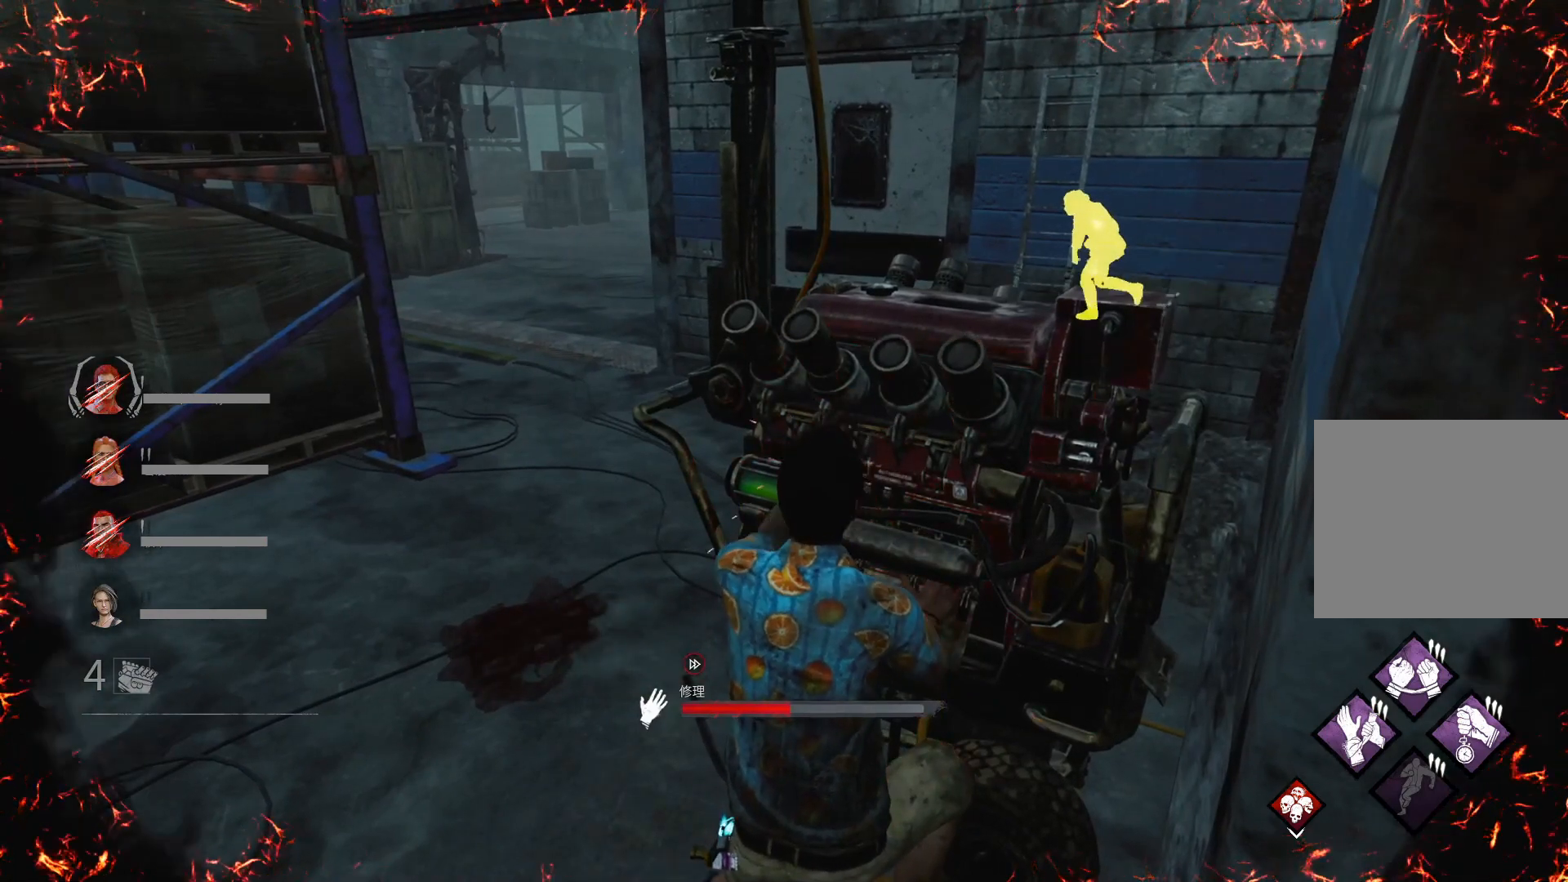
Gameplay with keyboard; each line is a JSON object with the keys held at the frame after it. "events" lists presses ("down") and releases ("up") of "1", "2", "3", "4", "5", "6", "a", "alt", "c", "caps_lock", "ctrl", "d", "e", "f", "q", "r", "s", "shift", "super", "t", "tab", "w", "x" and "z" between this image and that frame as [ms after this image, input, new state], when the widget could be followed in between. No other keys are recorded. Mouse input is not recorded.
{"keys": ["a"], "events": []}
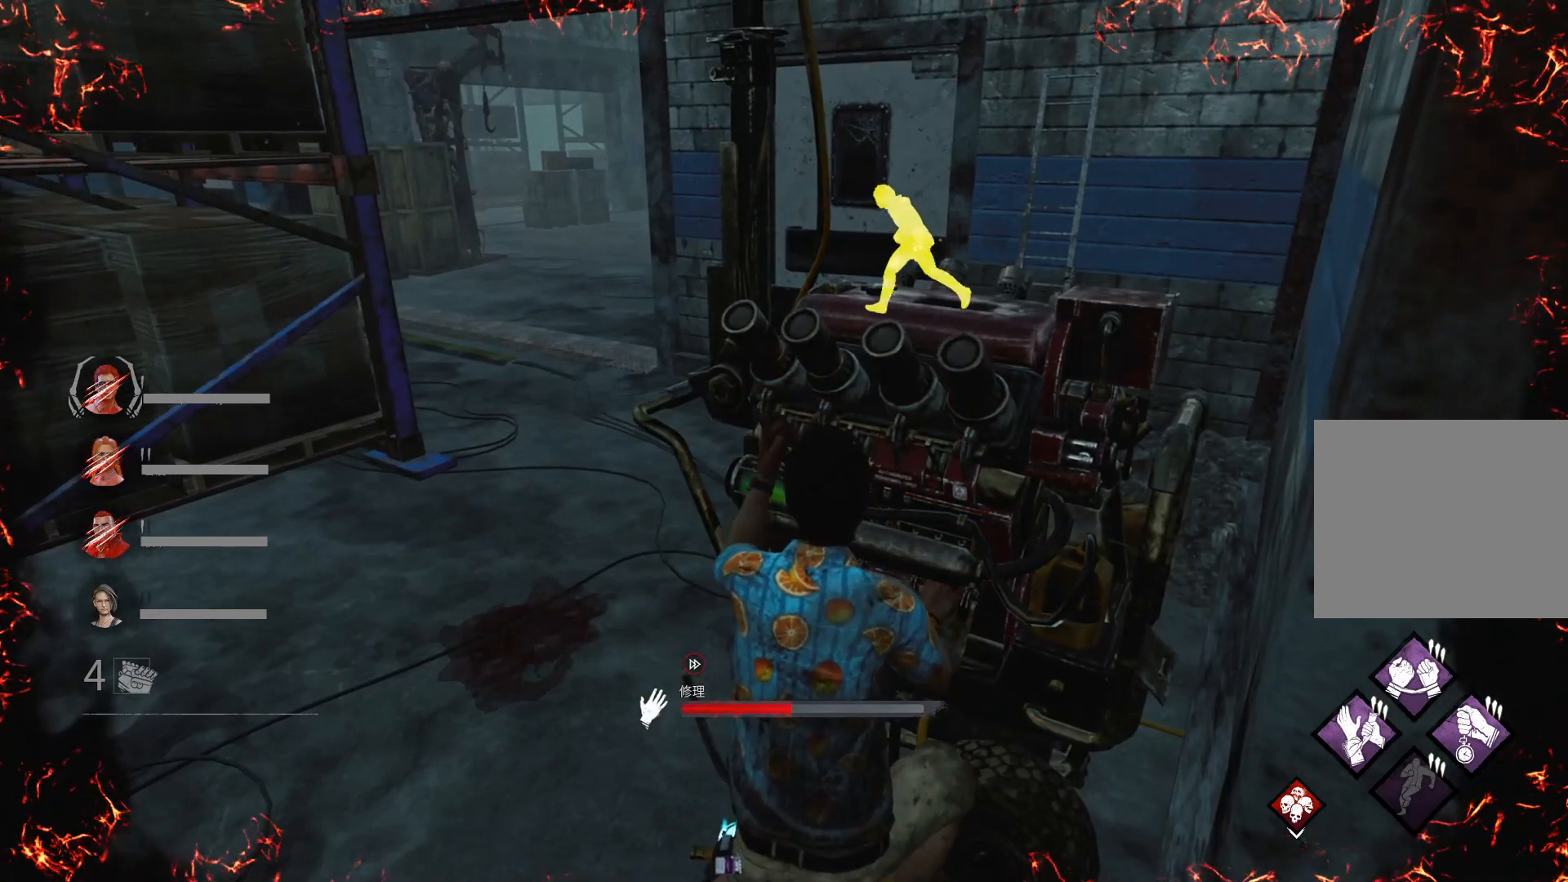
{"keys": ["a"], "events": []}
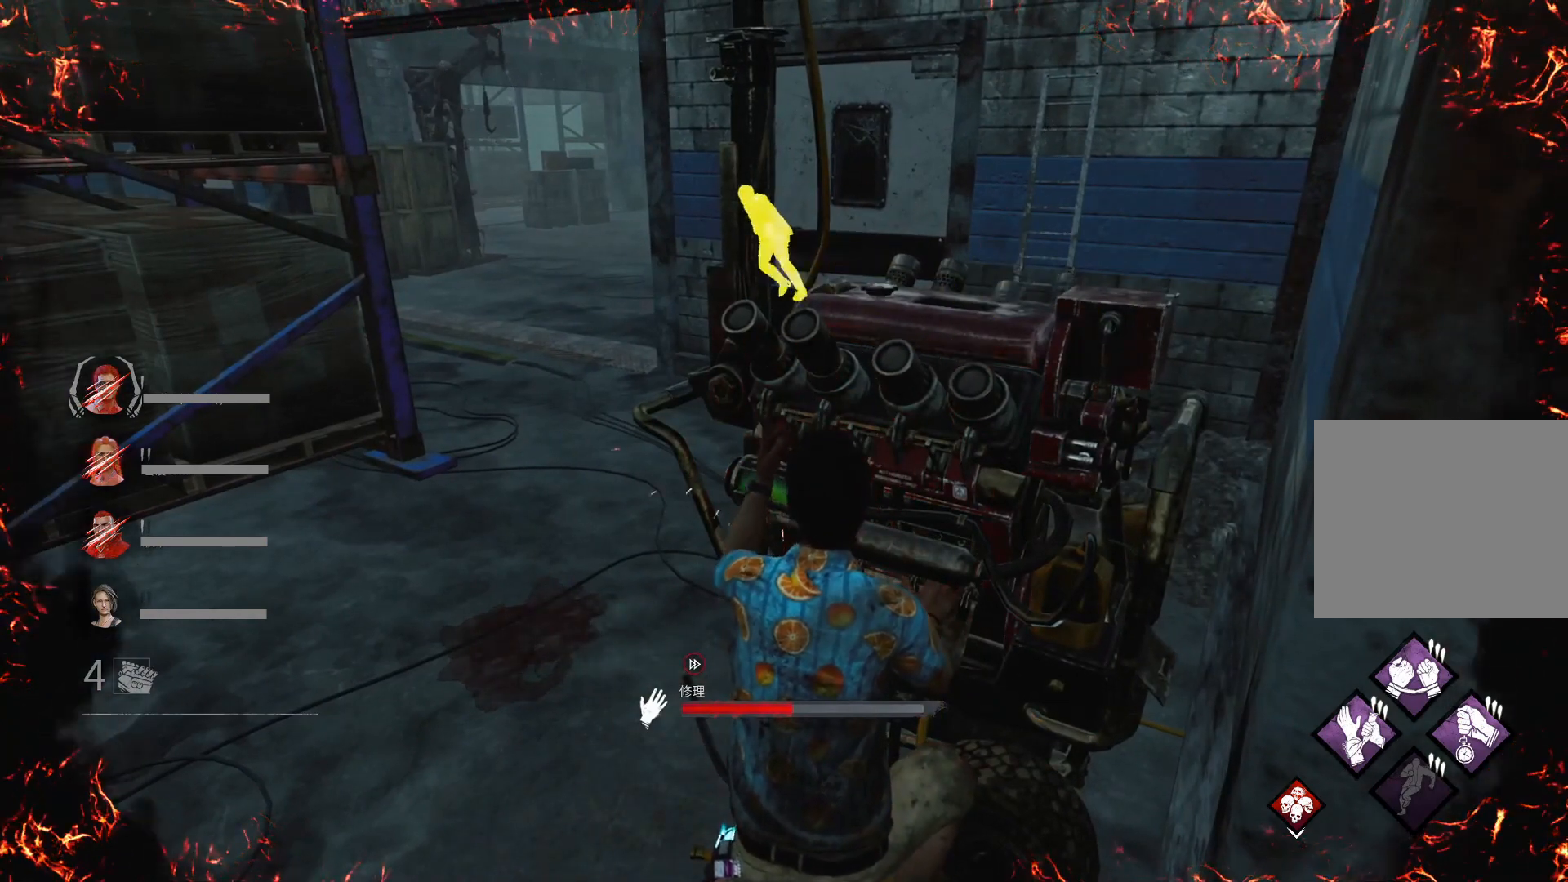
{"keys": ["a"], "events": []}
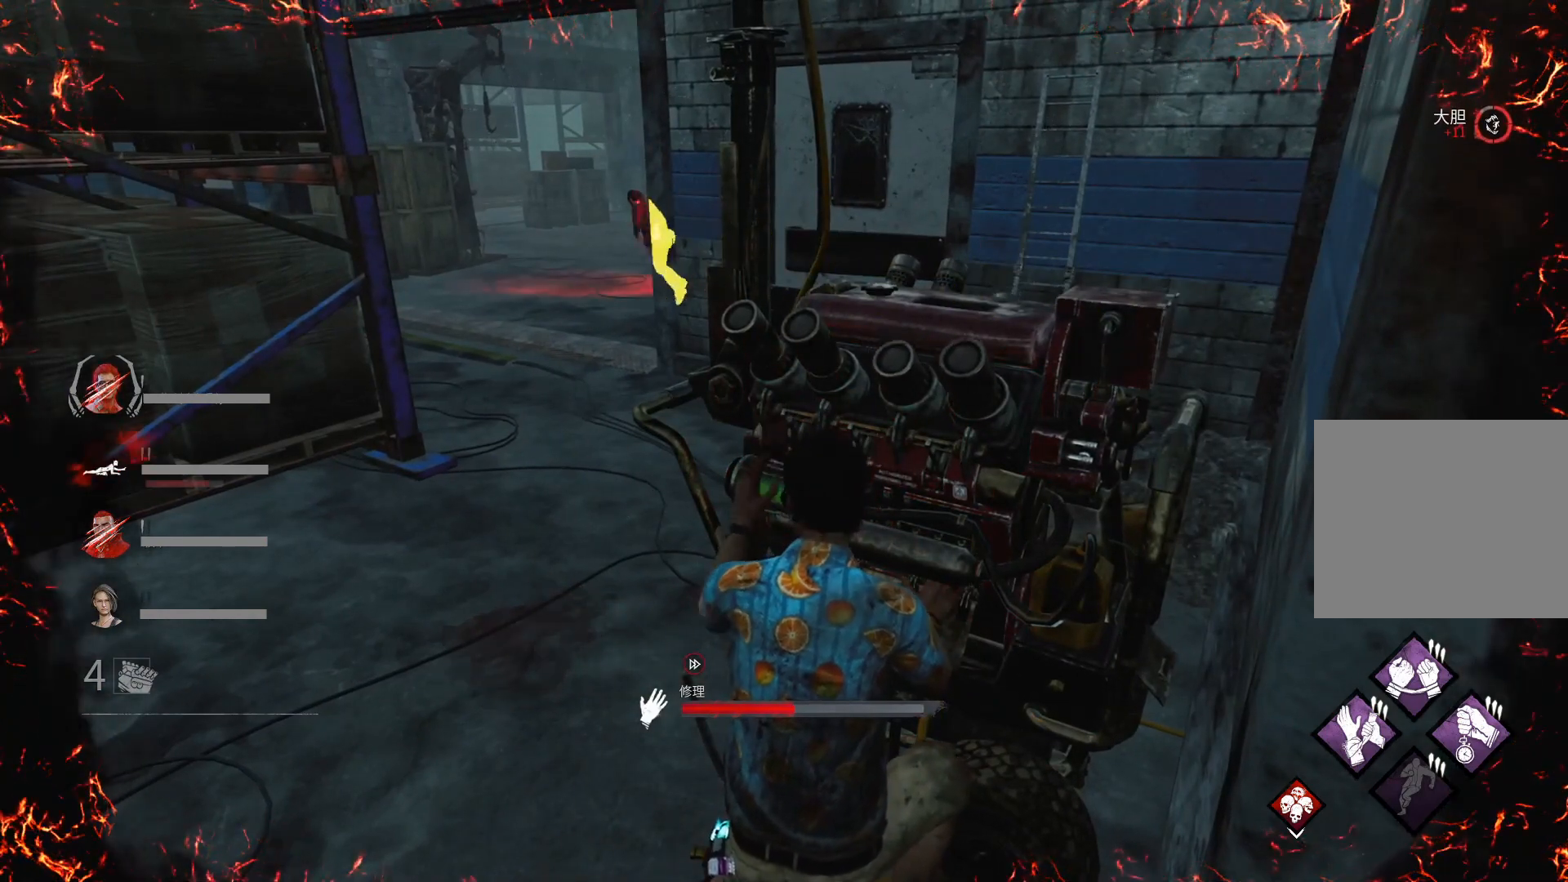
{"keys": ["a"], "events": []}
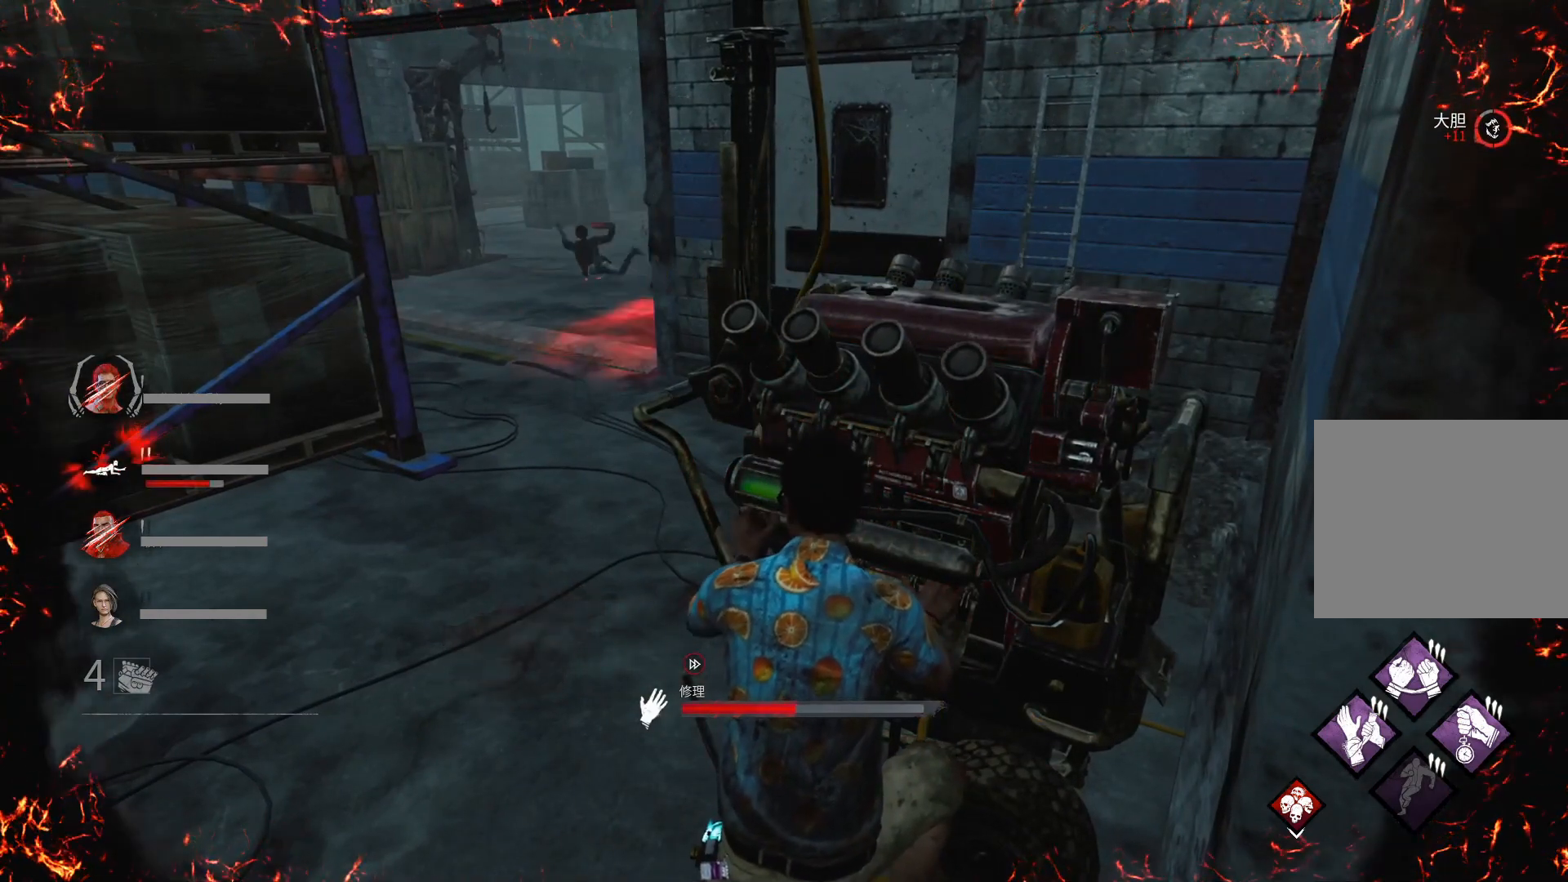
{"keys": ["a"], "events": []}
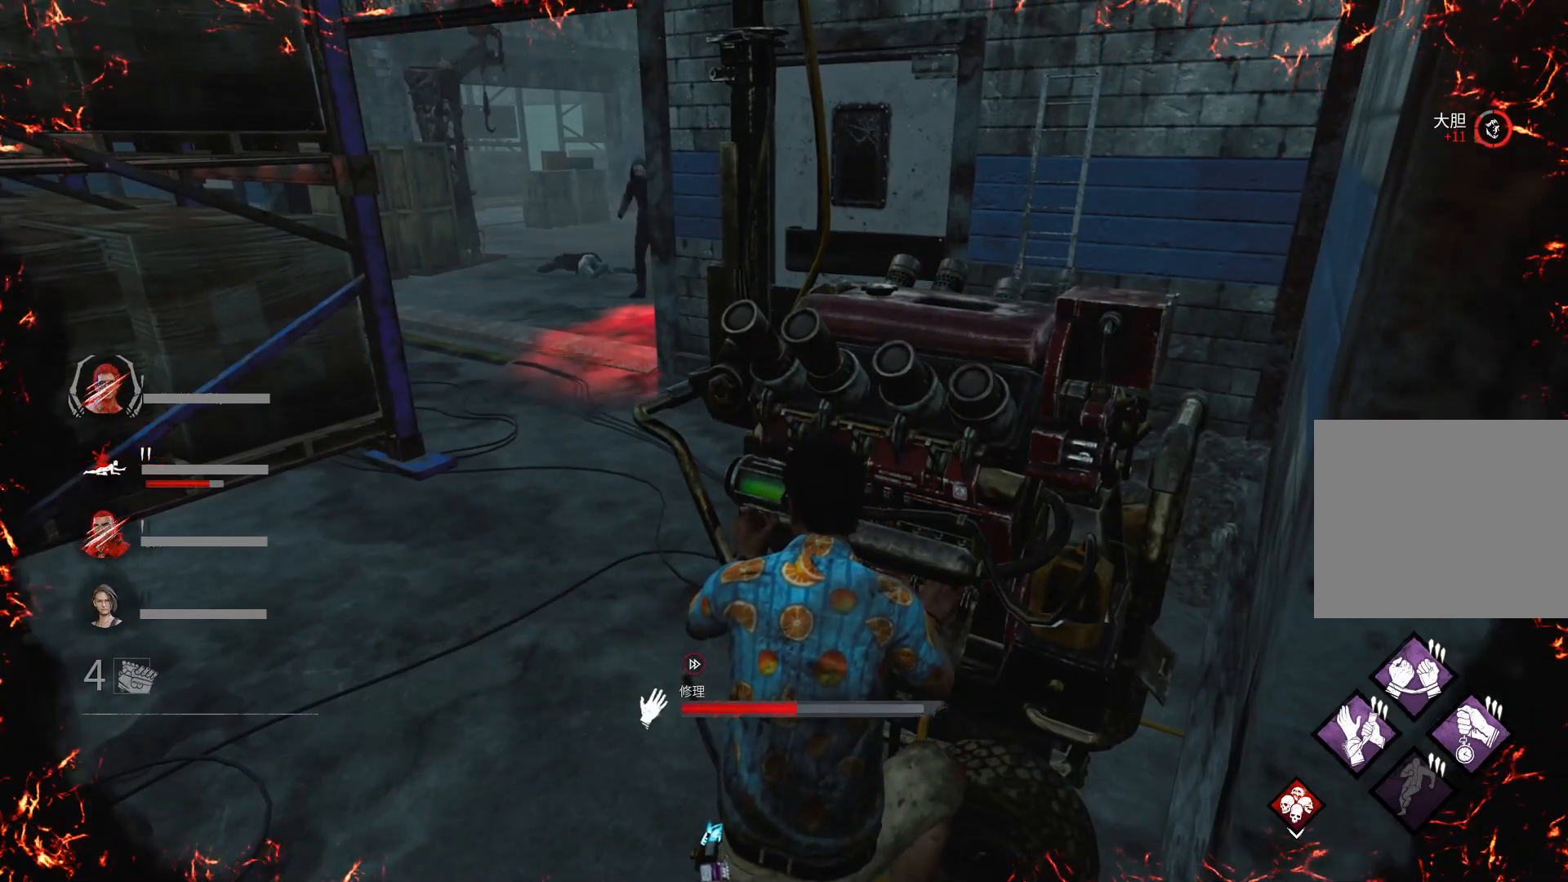
{"keys": ["a", "shift"], "events": [[400, "shift", "down"]]}
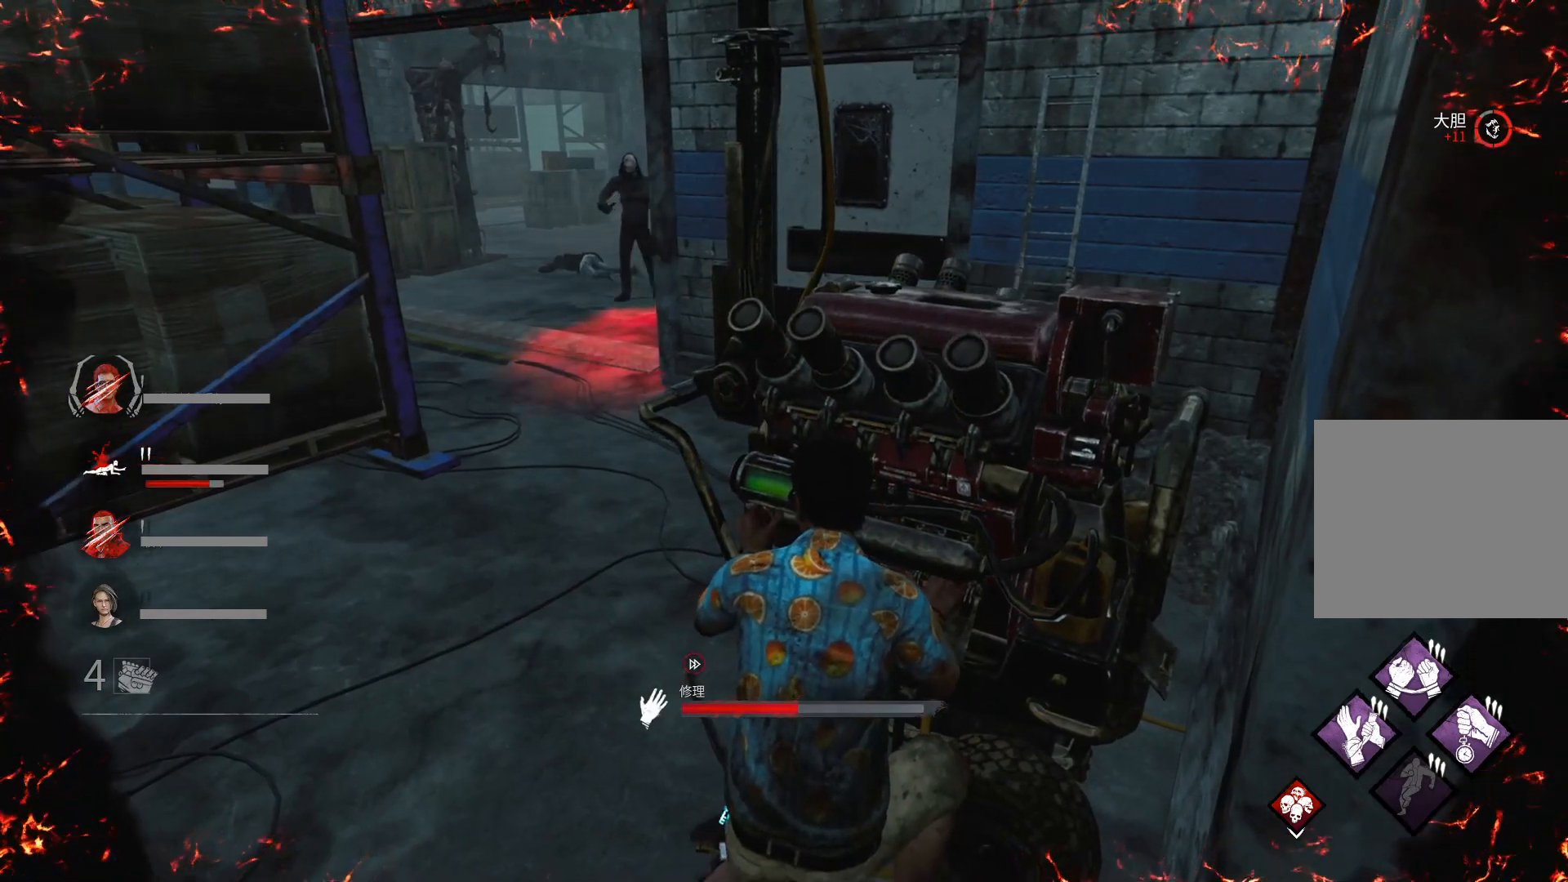
{"keys": ["a", "shift", "w"], "events": [[167, "w", "down"]]}
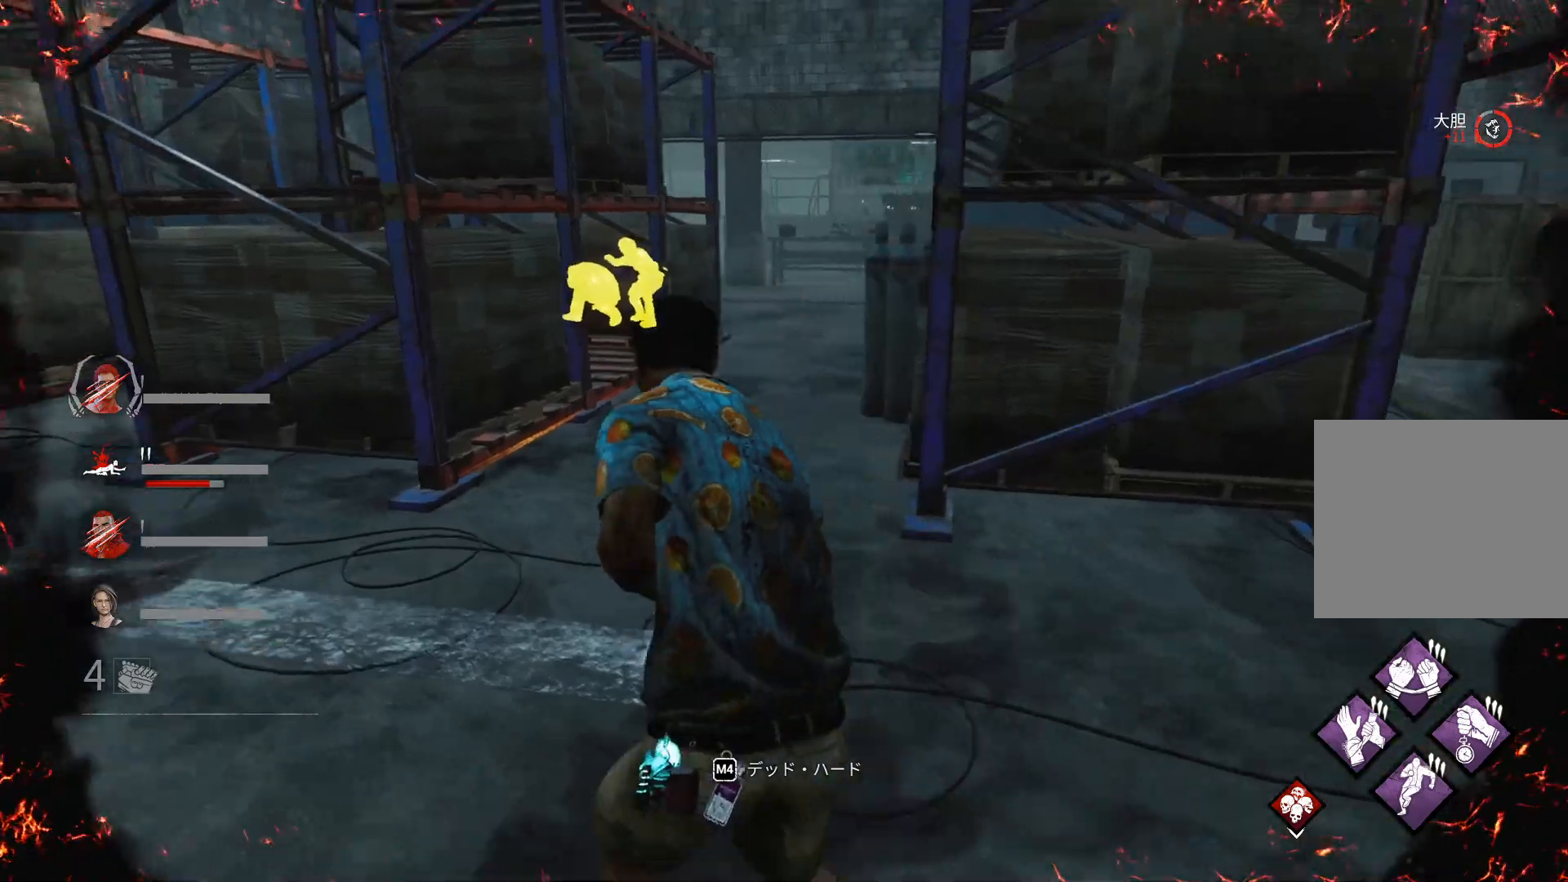
{"keys": ["a", "shift", "w"], "events": []}
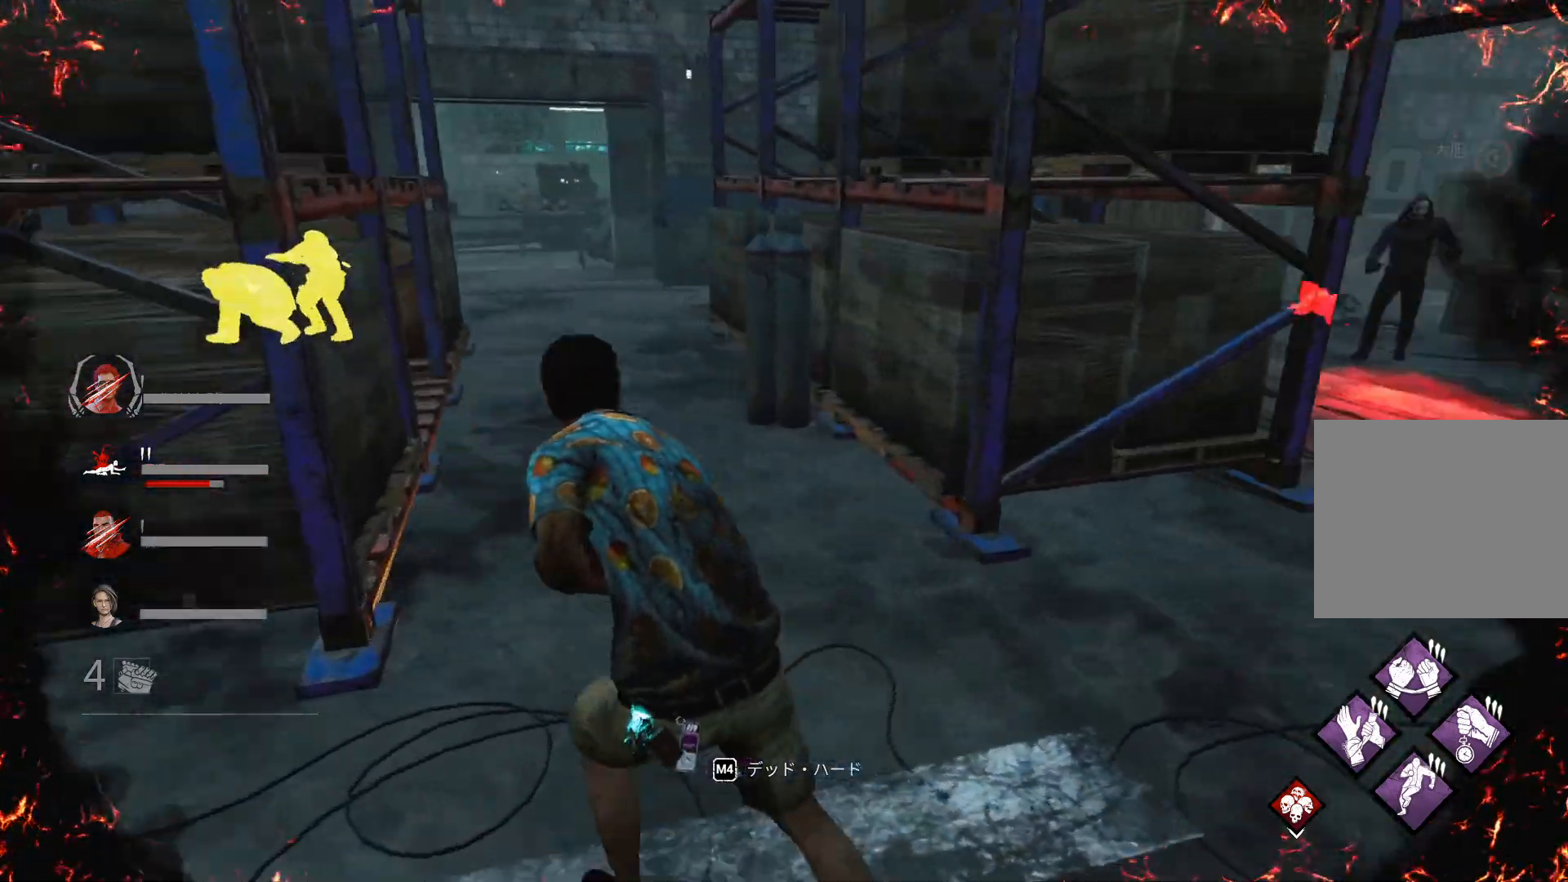
{"keys": ["a", "shift", "w"], "events": []}
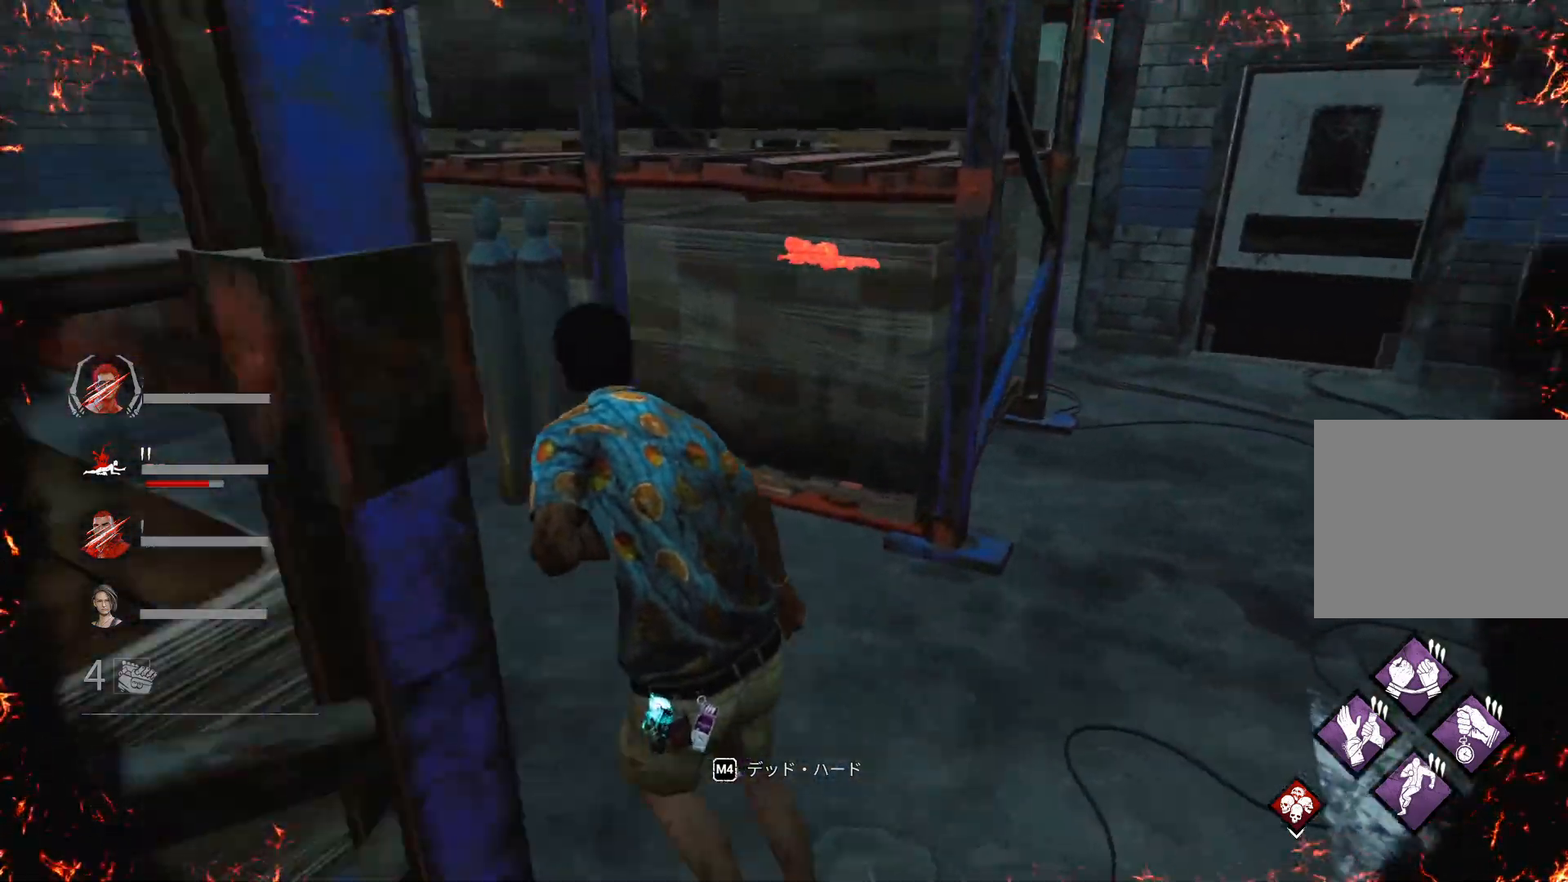
{"keys": ["a", "shift"], "events": [[167, "w", "up"]]}
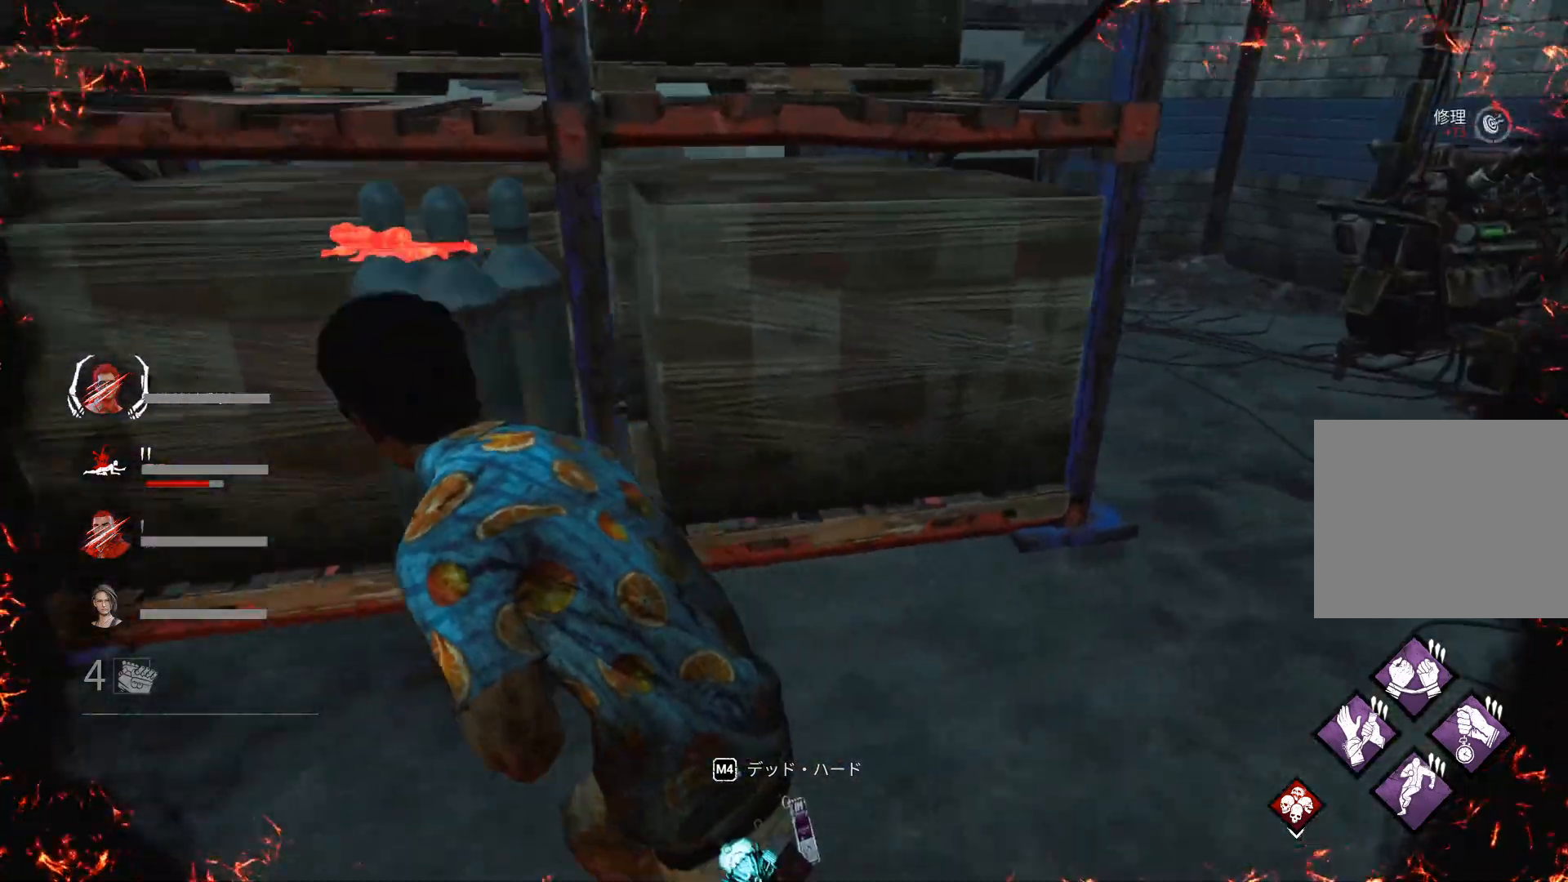
{"keys": ["d", "shift"], "events": [[300, "w", "down"], [333, "a", "up"], [333, "d", "down"], [367, "w", "up"]]}
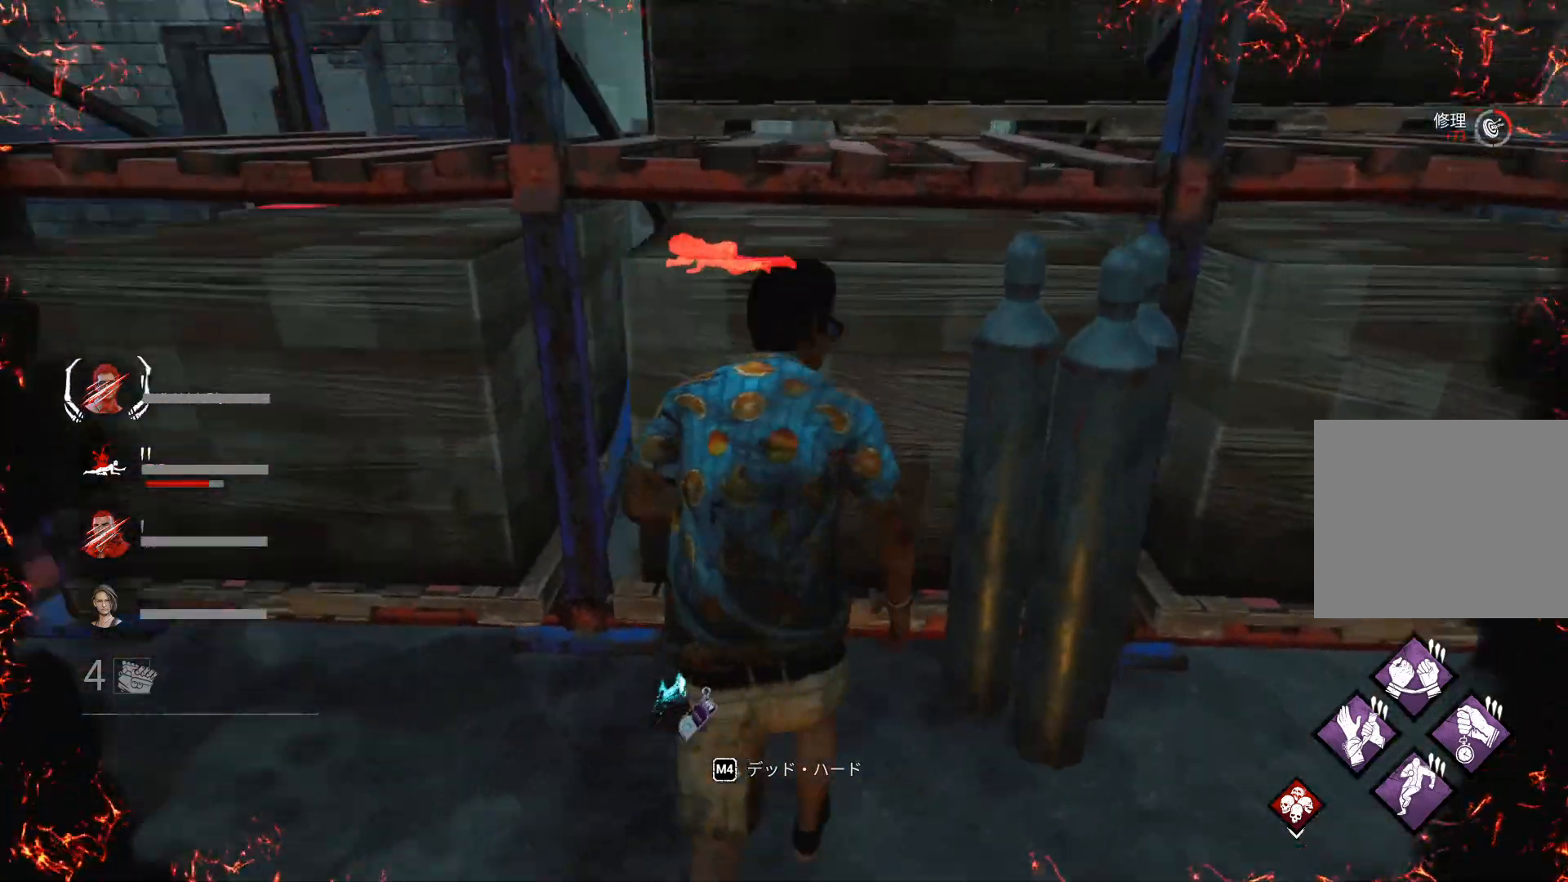
{"keys": ["d", "shift"], "events": [[33, "s", "down"], [333, "s", "up"]]}
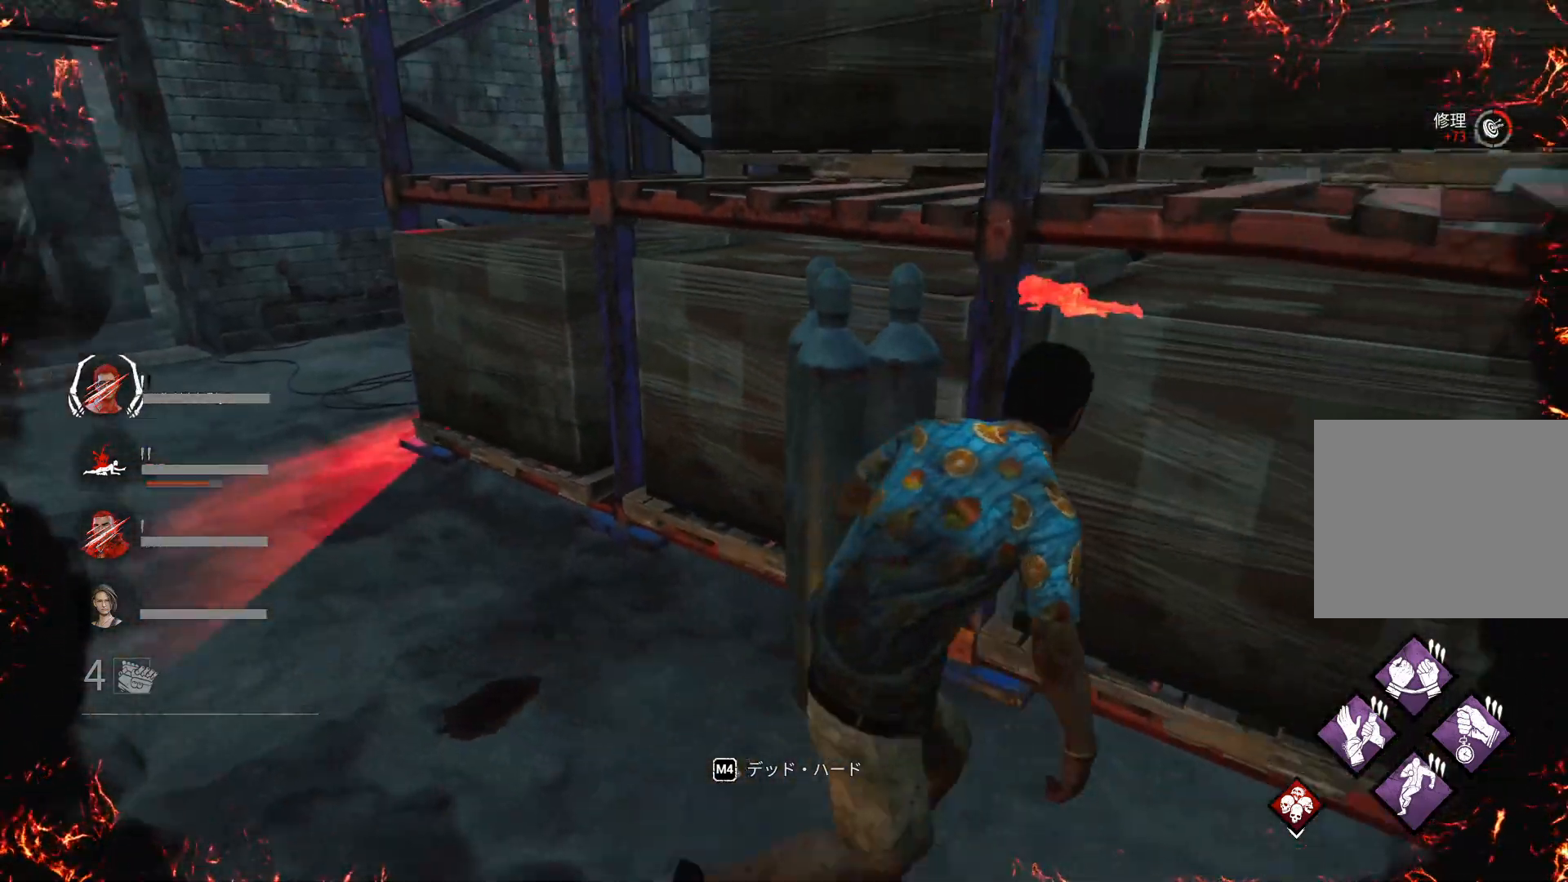
{"keys": ["d", "shift"], "events": []}
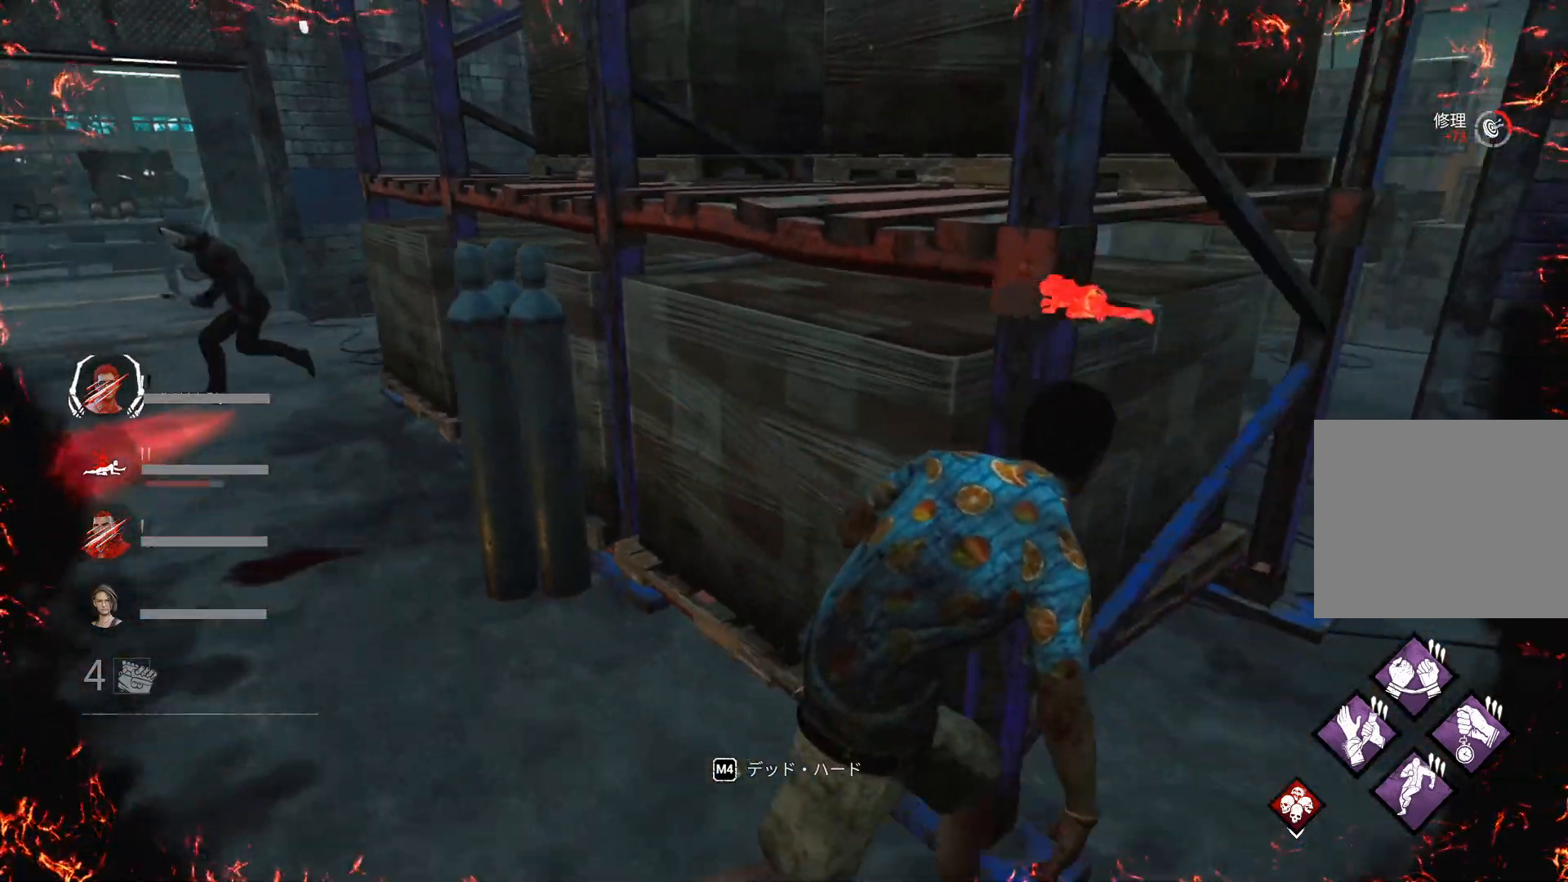
{"keys": ["d", "shift"], "events": [[100, "w", "down"], [500, "w", "up"]]}
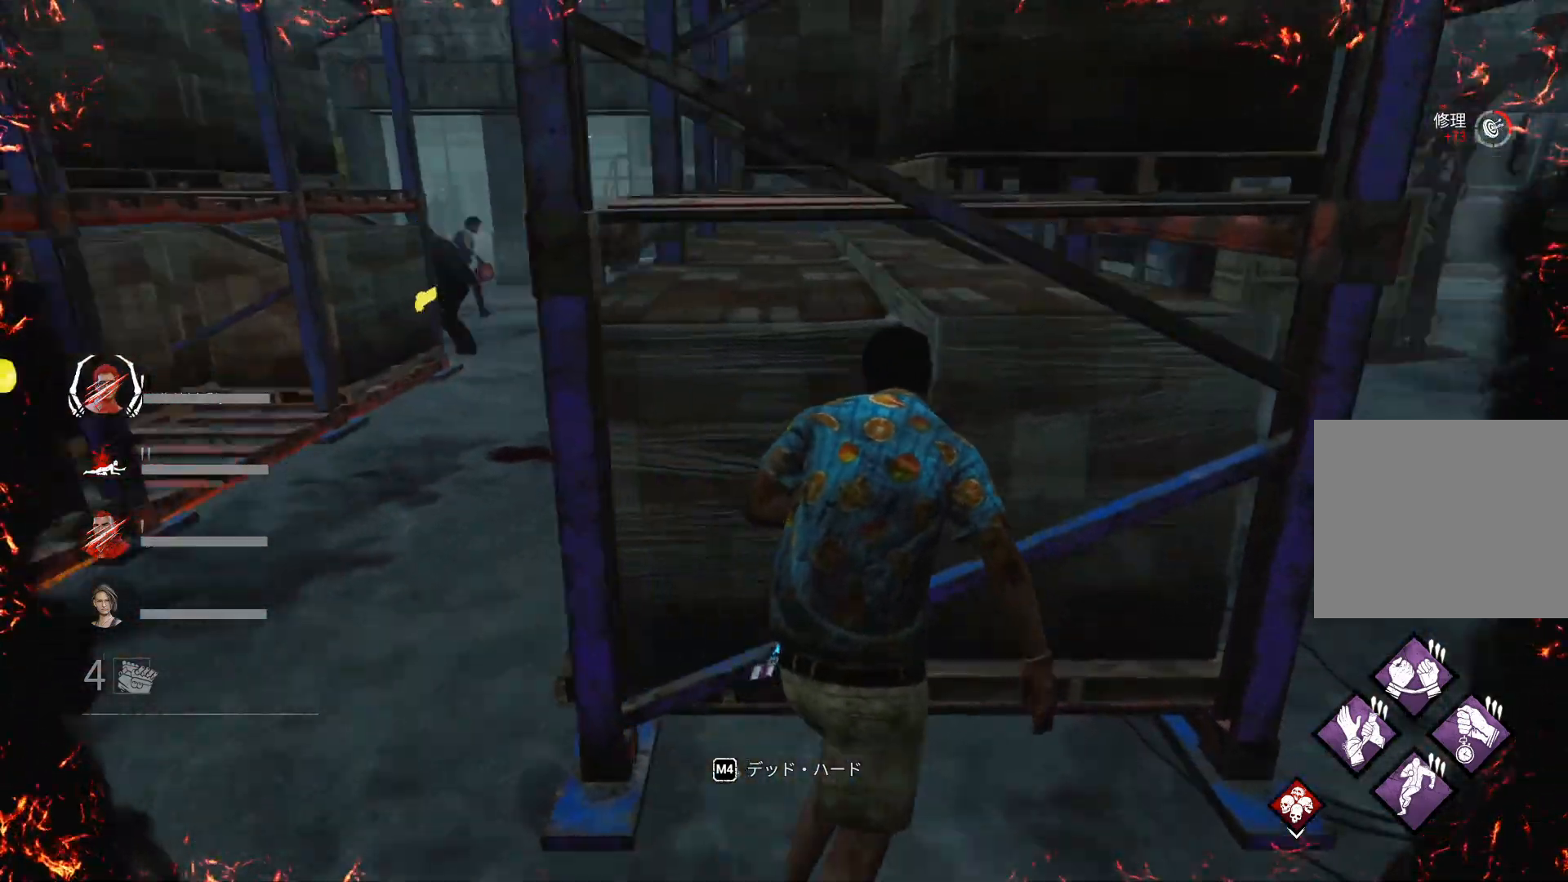
{"keys": ["a", "s", "shift"], "events": [[300, "s", "down"], [333, "a", "down"], [333, "d", "up"]]}
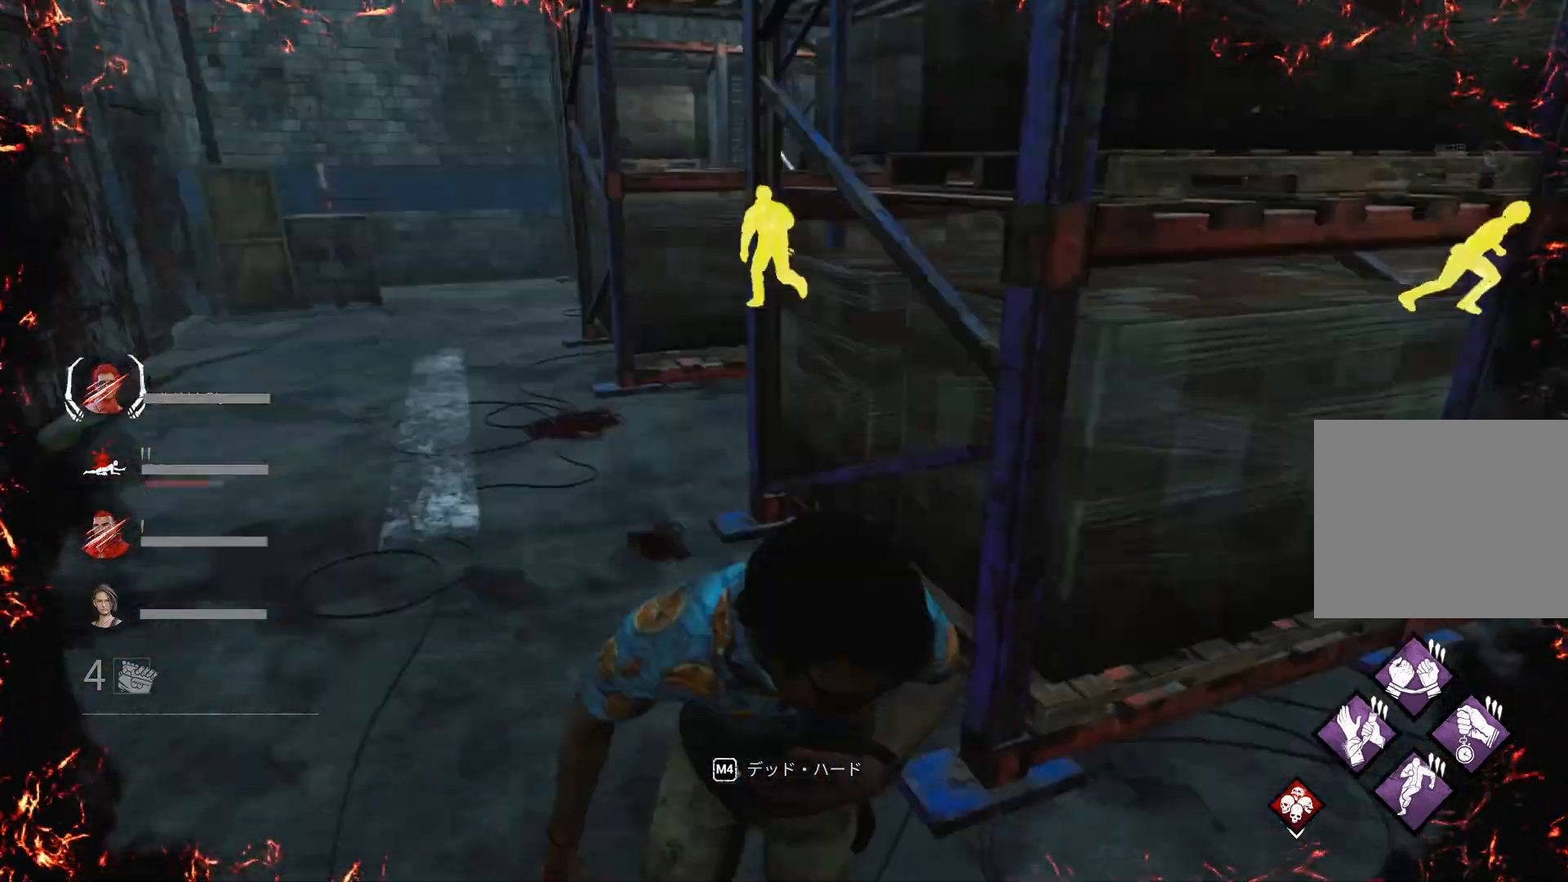
{"keys": ["d", "shift"], "events": [[33, "s", "up"], [167, "w", "down"], [467, "a", "up"], [500, "d", "down"], [500, "w", "up"]]}
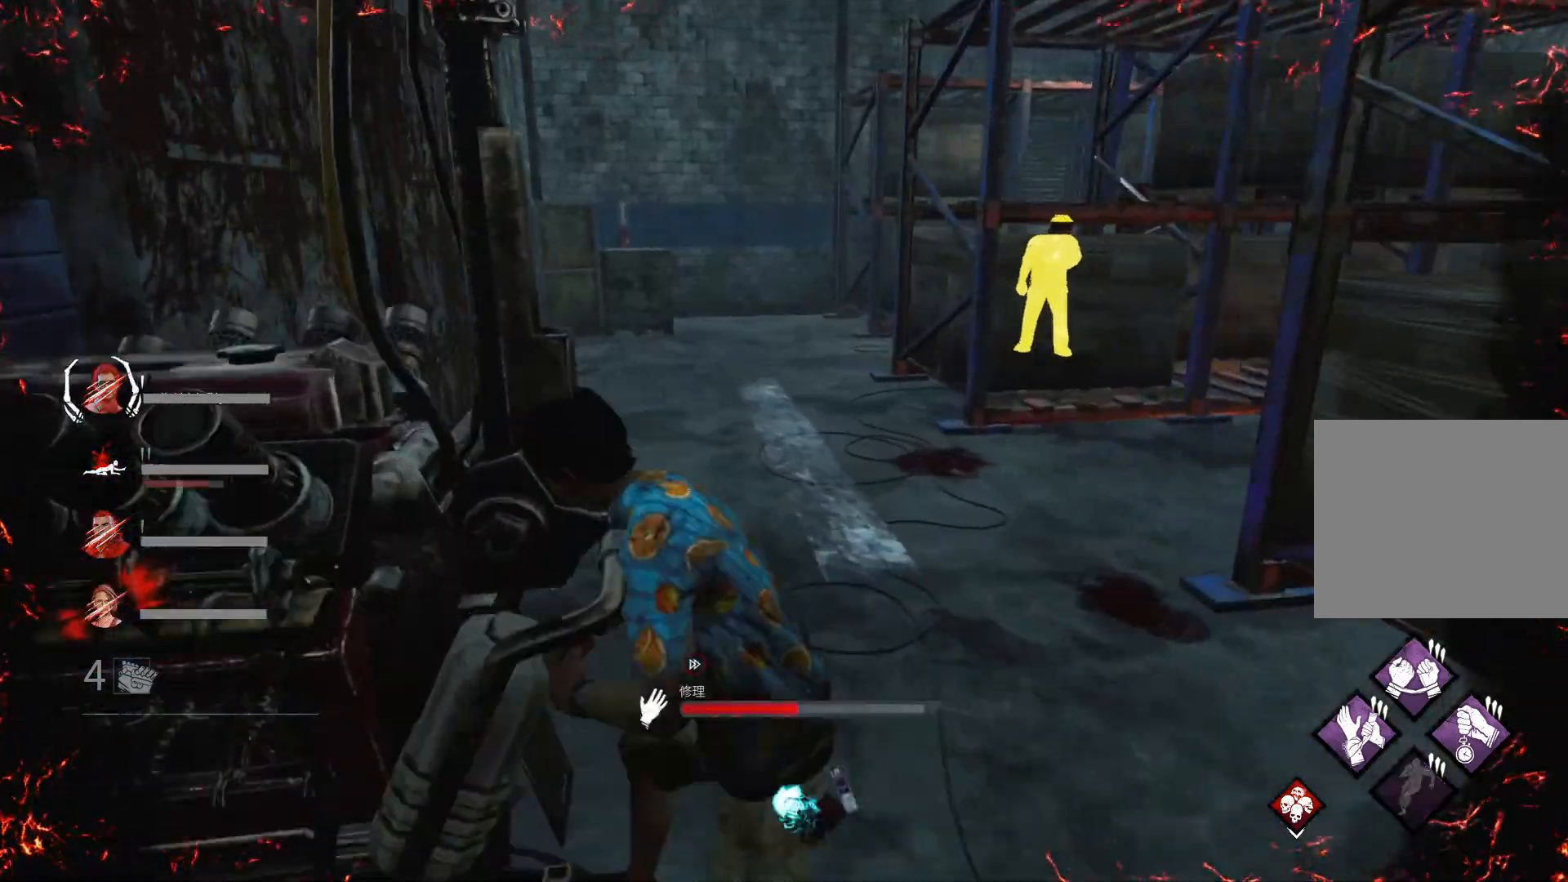
{"keys": ["d", "shift", "w"], "events": [[433, "w", "down"]]}
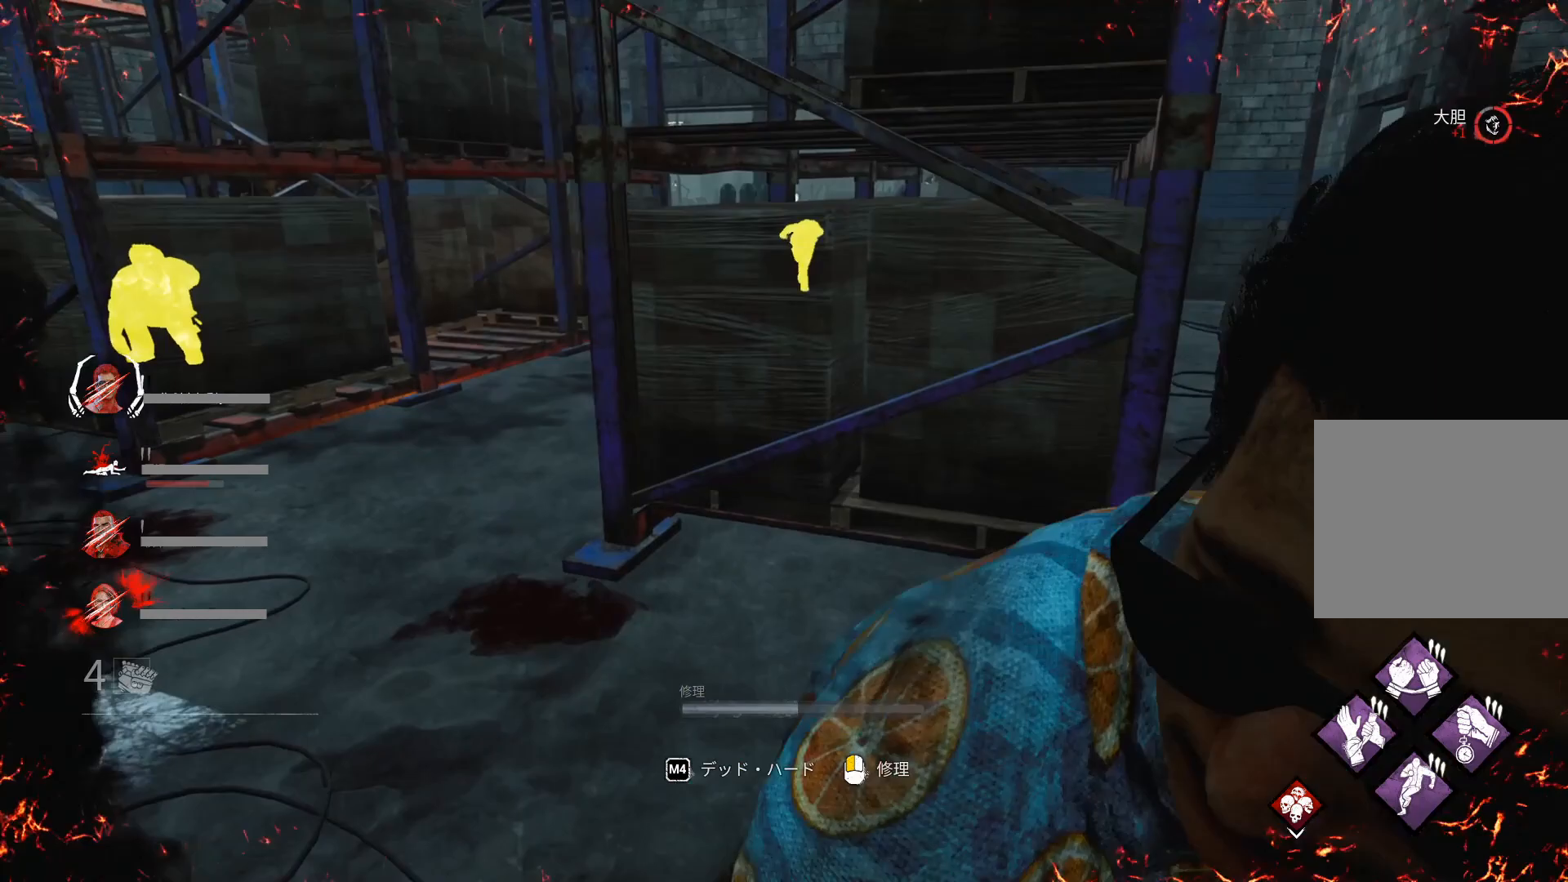
{"keys": ["d", "shift", "w"], "events": []}
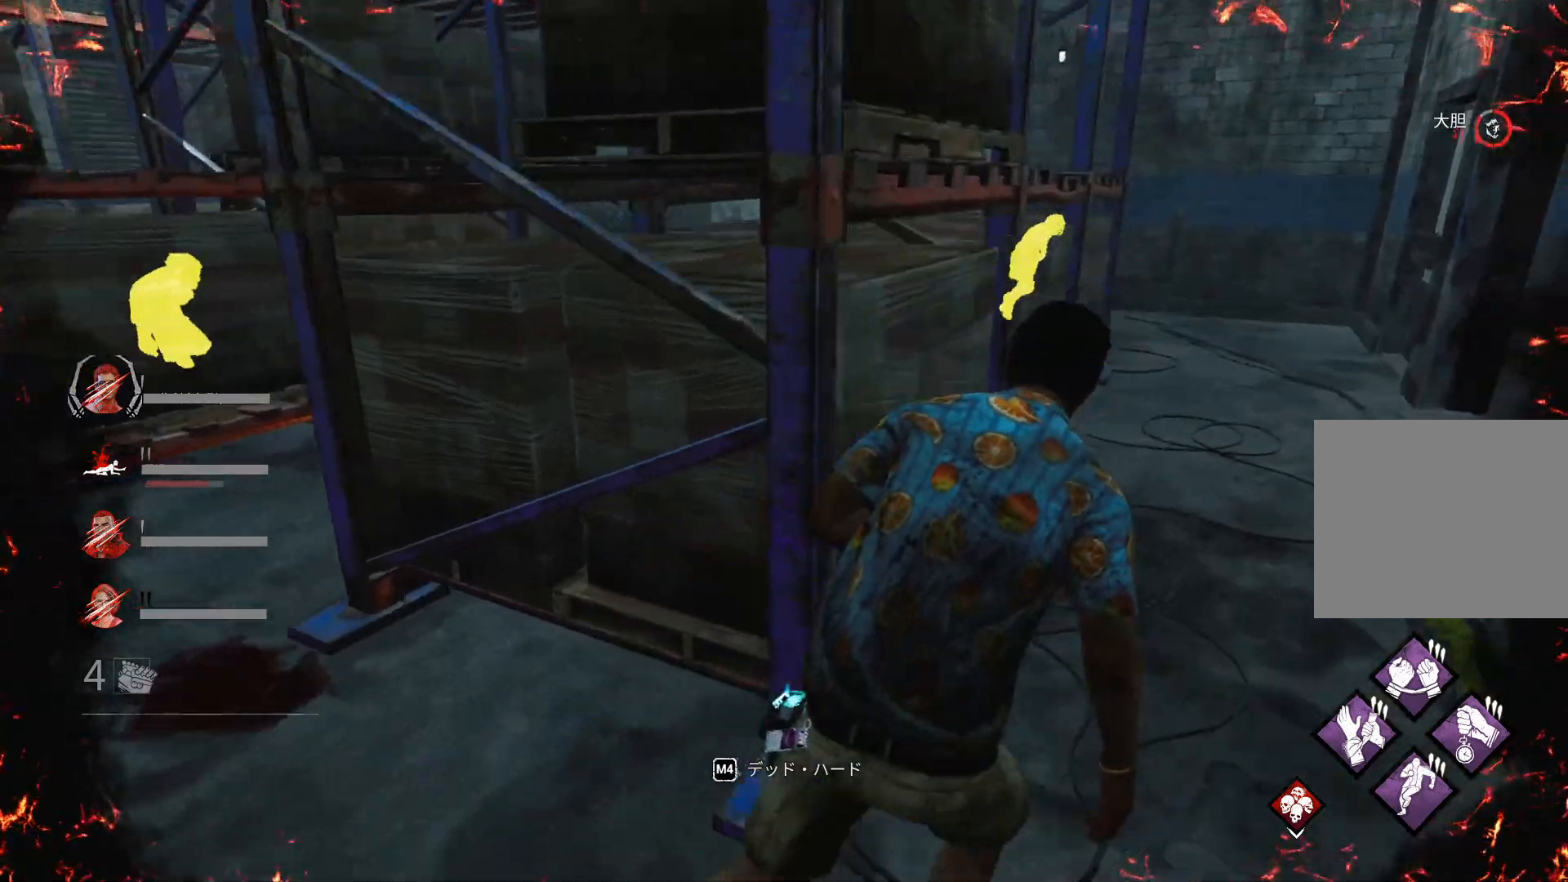
{"keys": ["d", "s", "shift"], "events": [[67, "w", "up"], [300, "s", "down"]]}
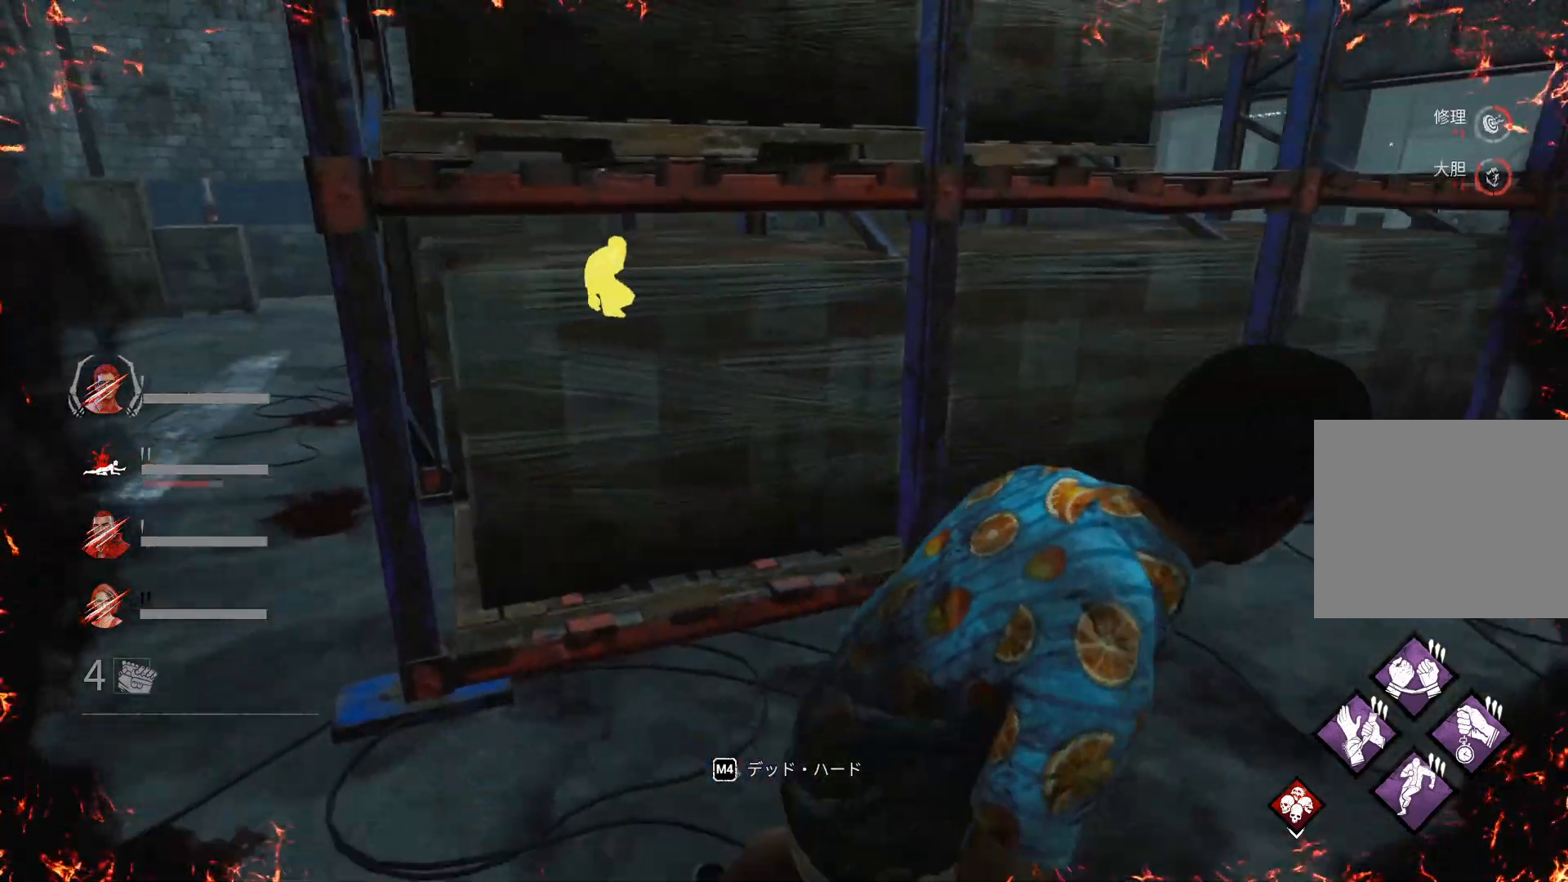
{"keys": ["s", "shift"], "events": [[233, "d", "up"]]}
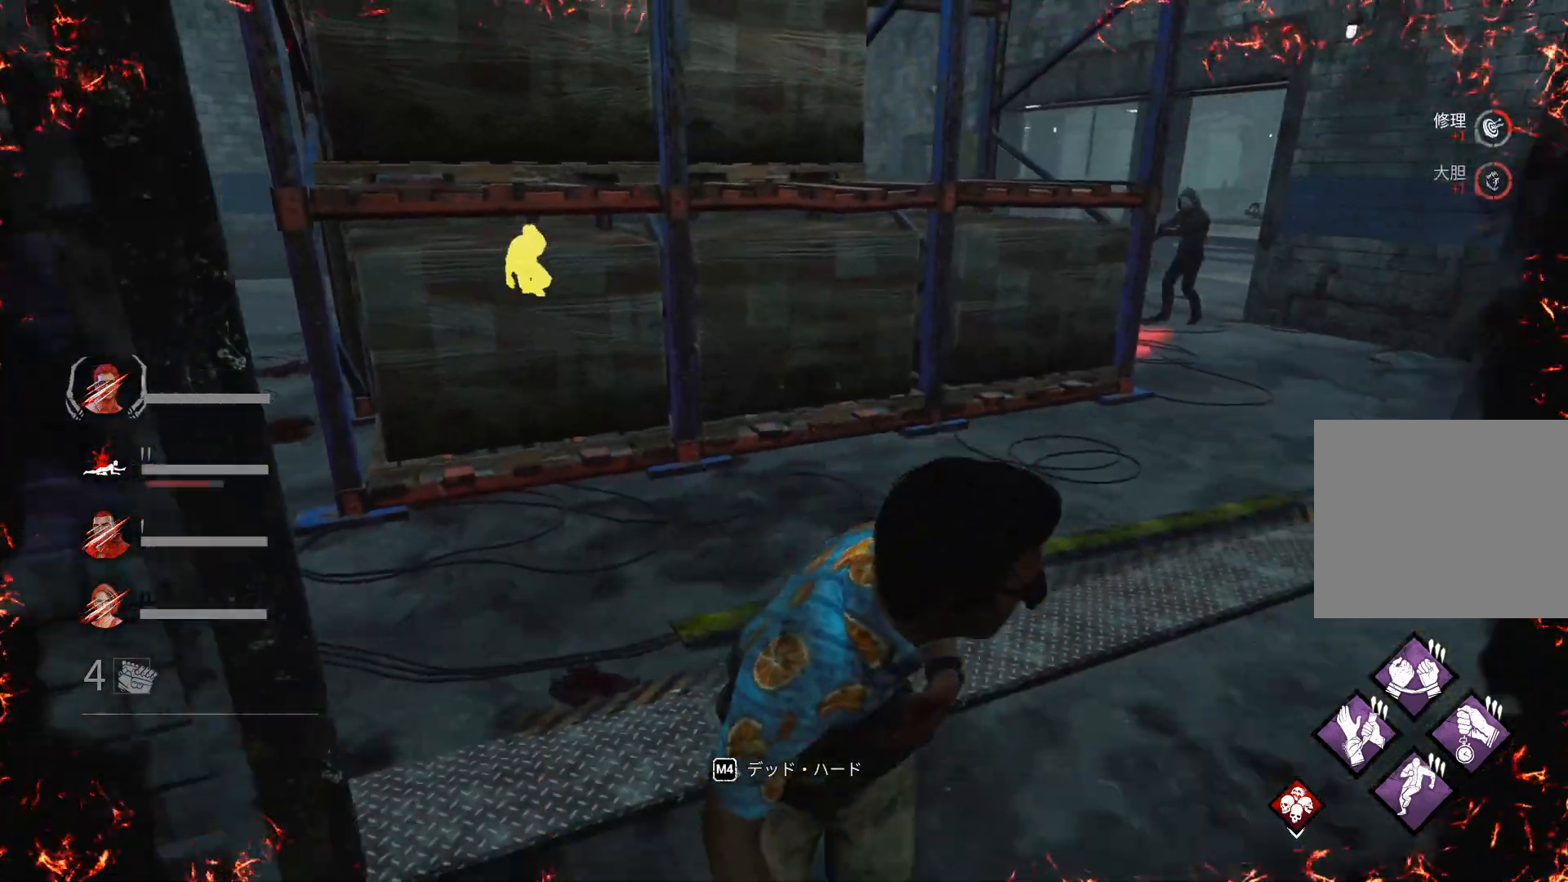
{"keys": ["d", "shift"], "events": [[67, "d", "down"], [200, "d", "up"], [267, "a", "down"], [333, "a", "up"], [400, "d", "down"], [500, "s", "up"]]}
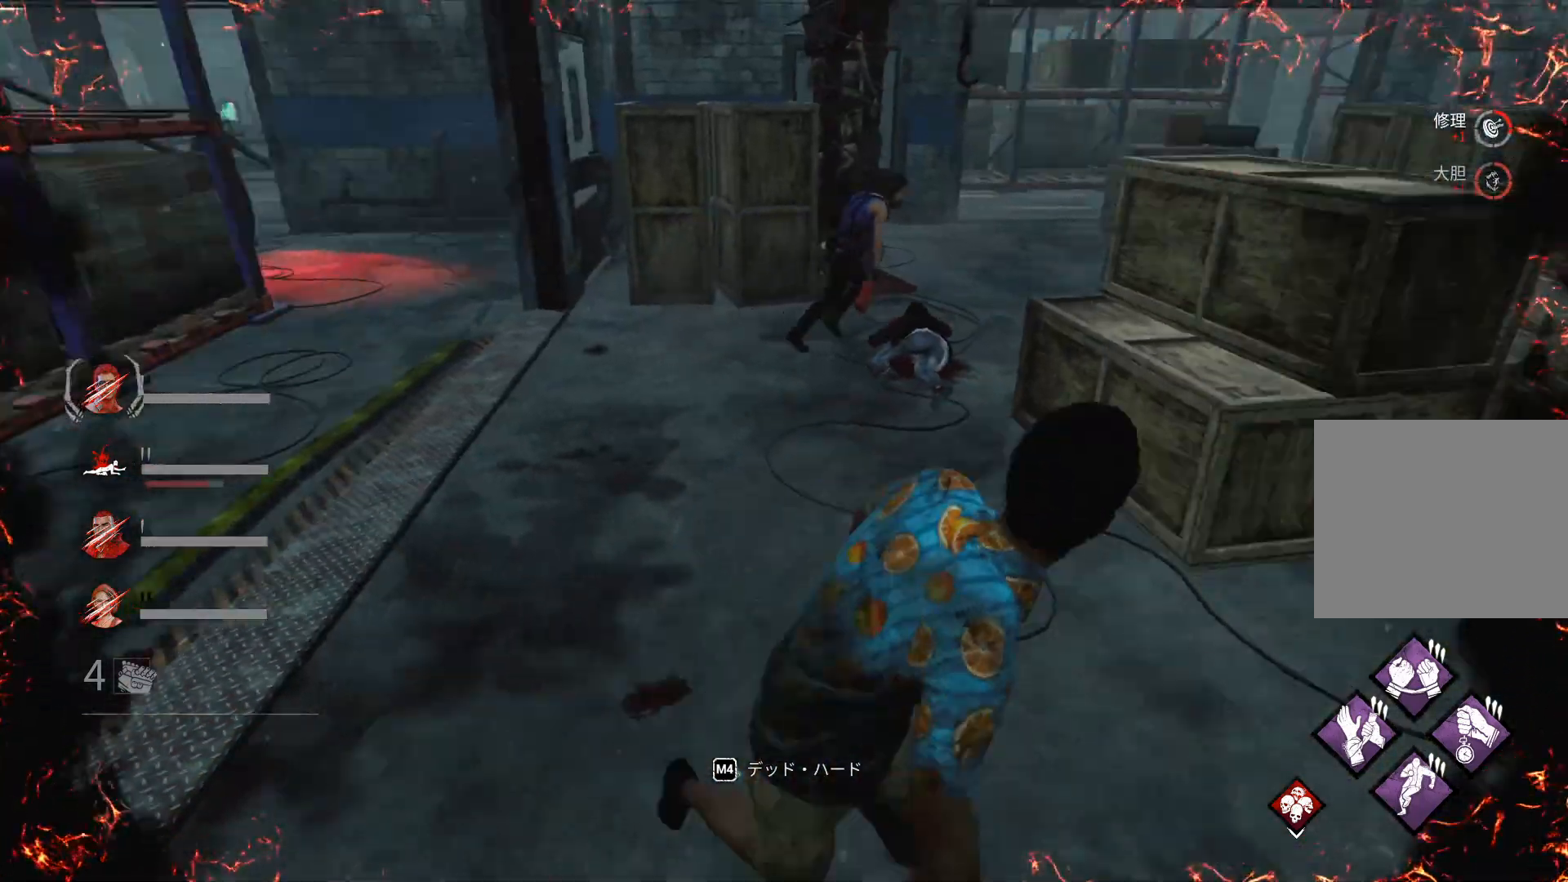
{"keys": ["d", "shift", "w"], "events": [[133, "w", "down"]]}
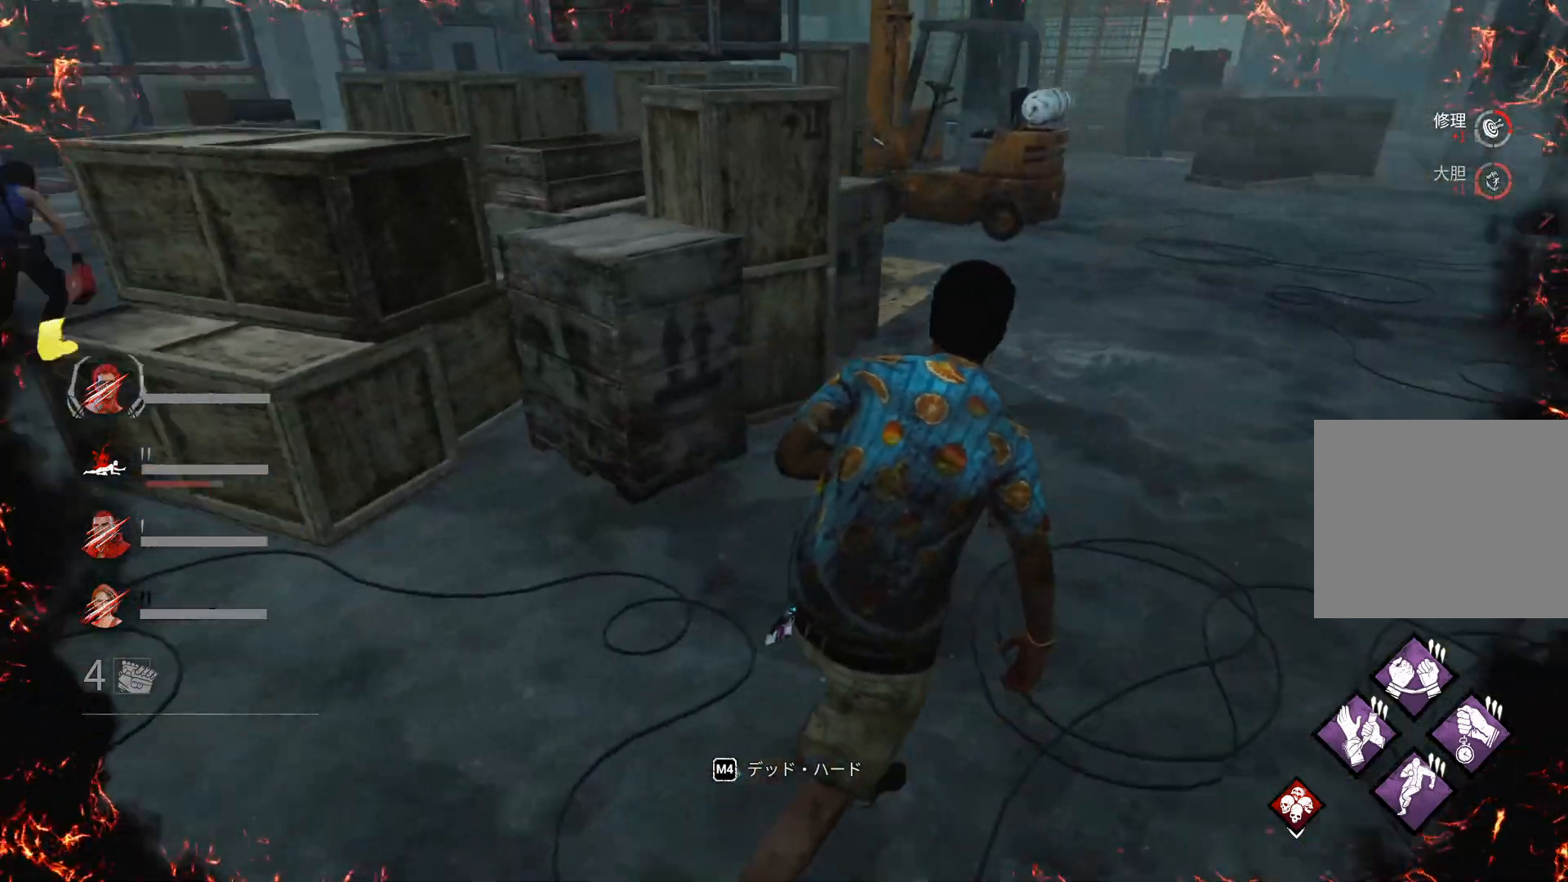
{"keys": ["s", "shift"], "events": [[33, "w", "up"], [200, "s", "down"], [467, "d", "up"]]}
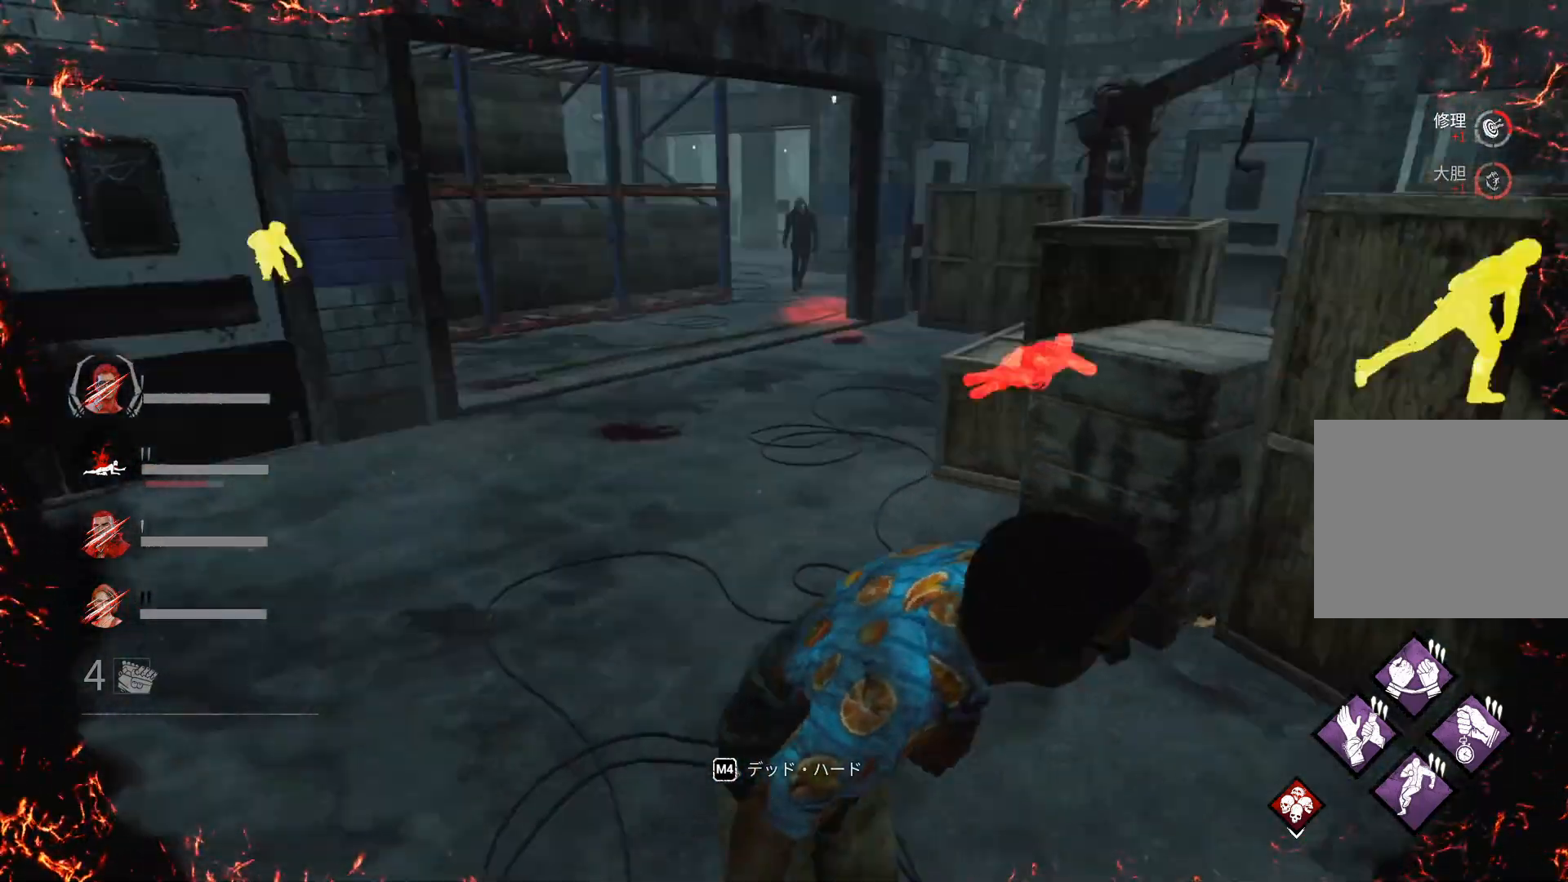
{"keys": ["a", "shift"], "events": [[400, "a", "down"], [433, "s", "up"]]}
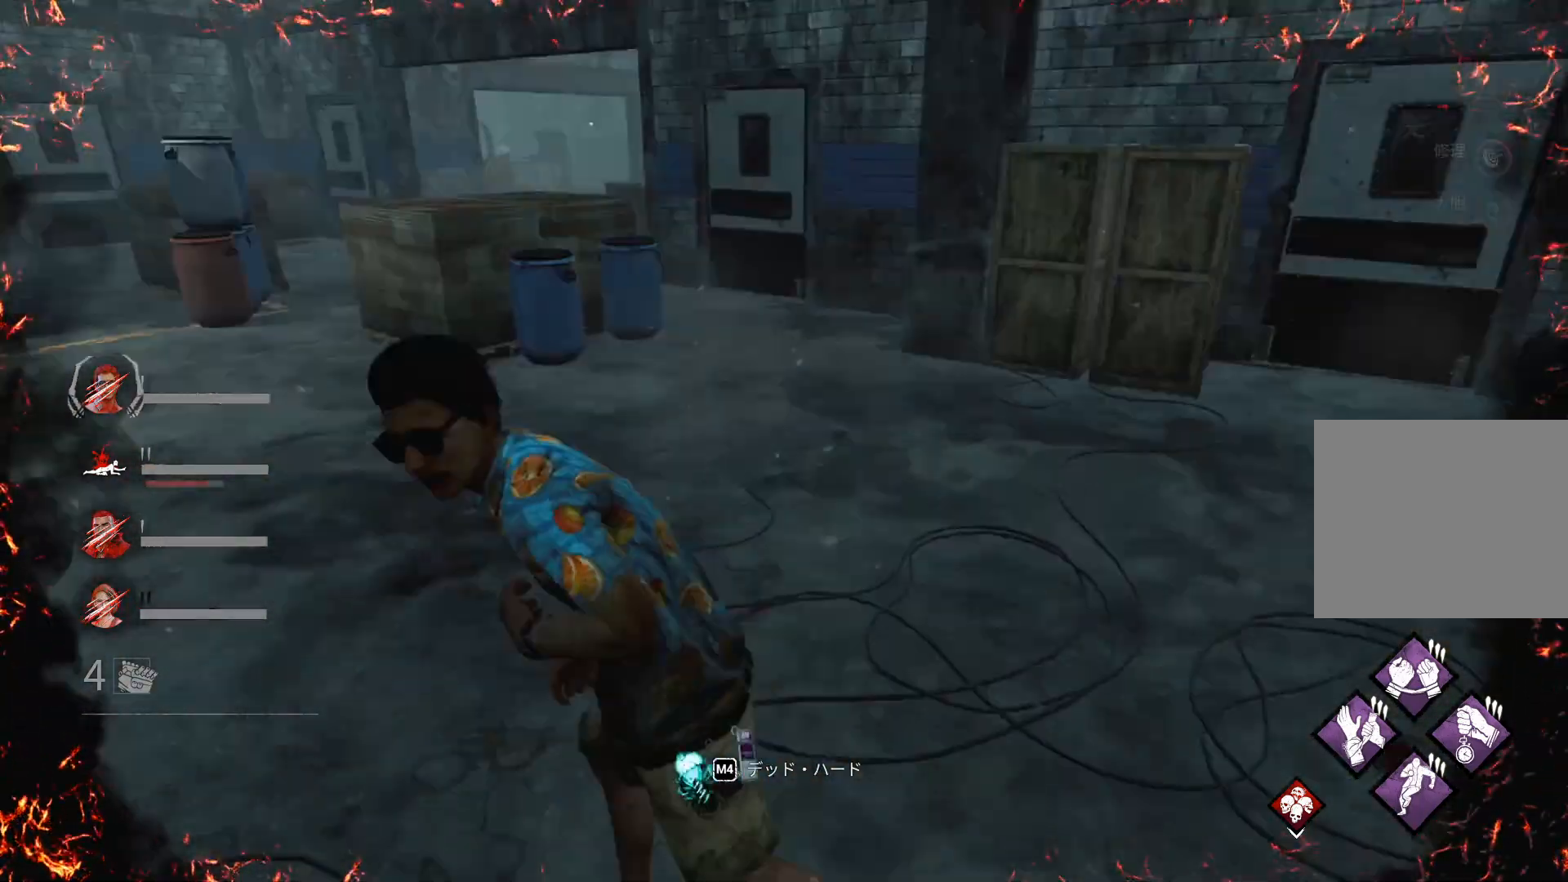
{"keys": ["shift", "w"], "events": [[300, "w", "down"], [400, "a", "up"]]}
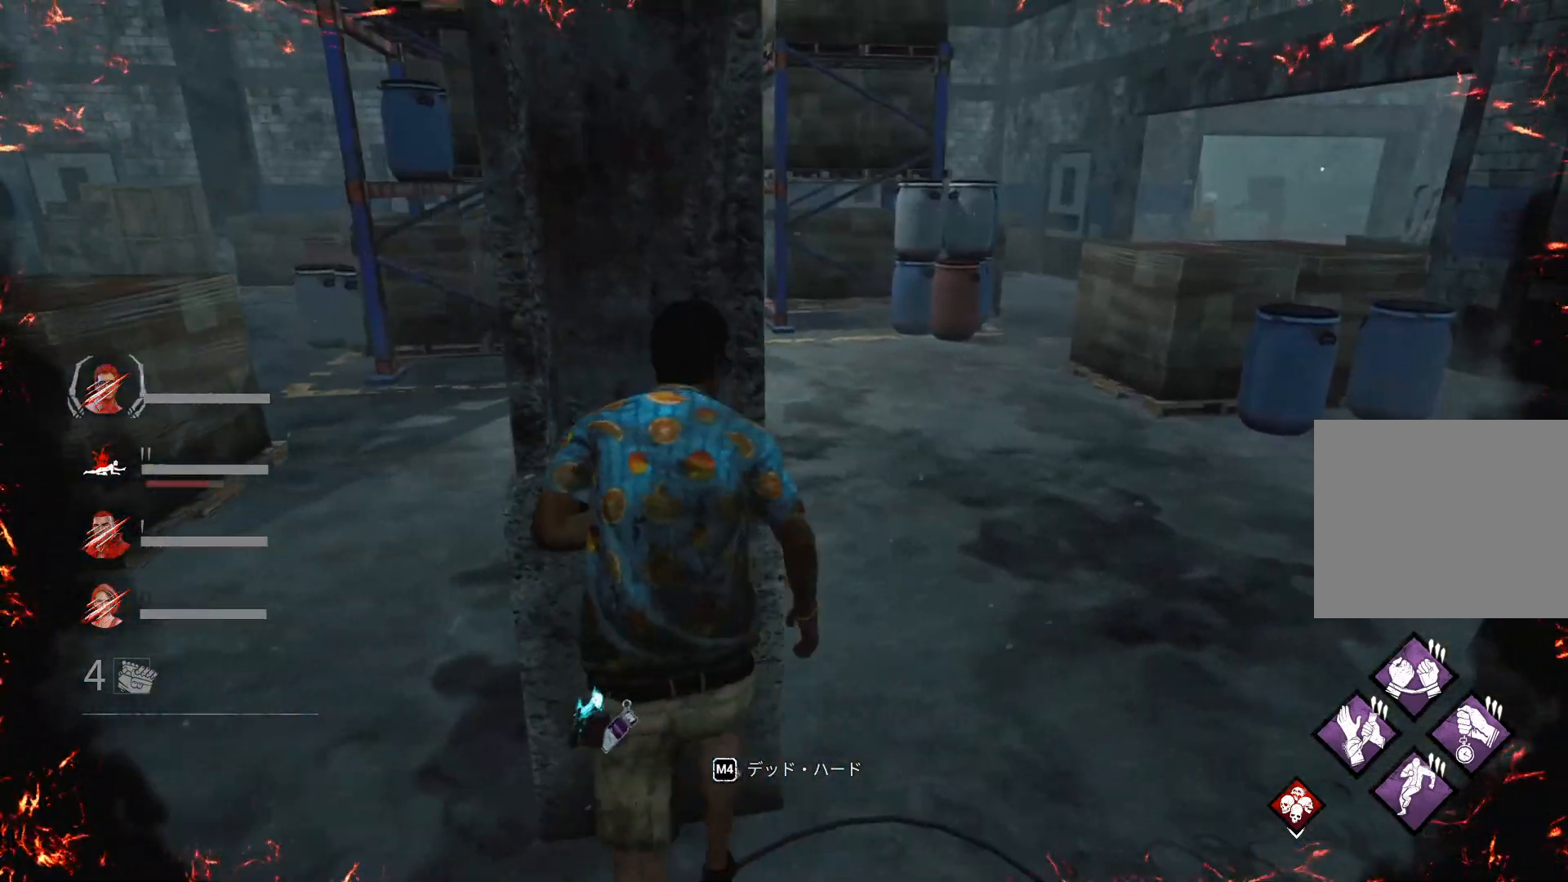
{"keys": ["a", "shift"], "events": [[33, "a", "down"], [100, "w", "up"], [333, "w", "down"], [433, "w", "up"]]}
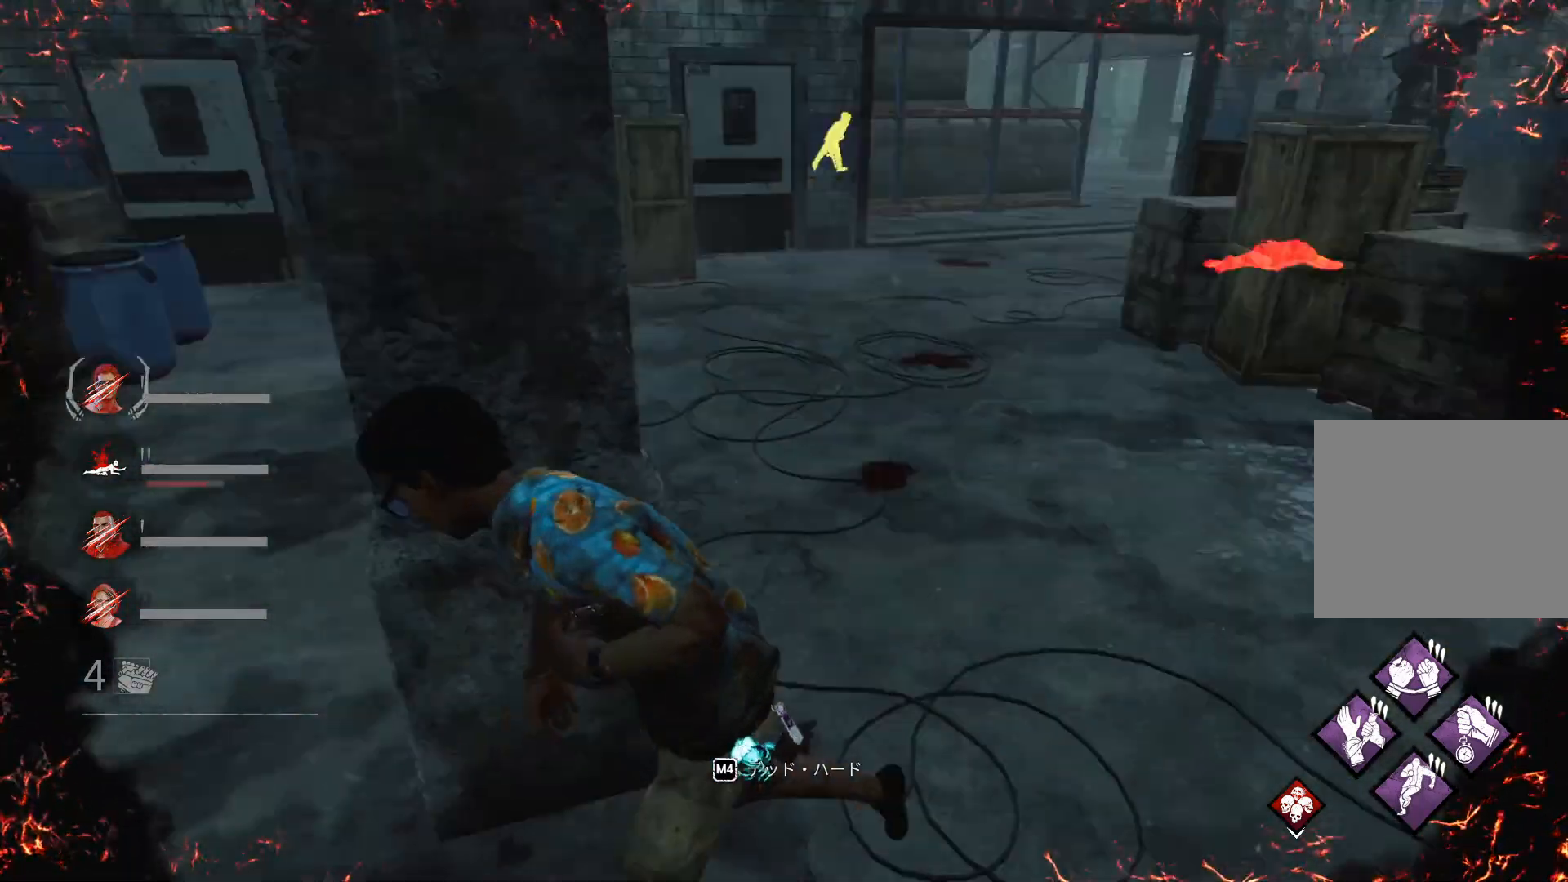
{"keys": ["a", "shift"], "events": [[33, "s", "down"], [433, "s", "up"]]}
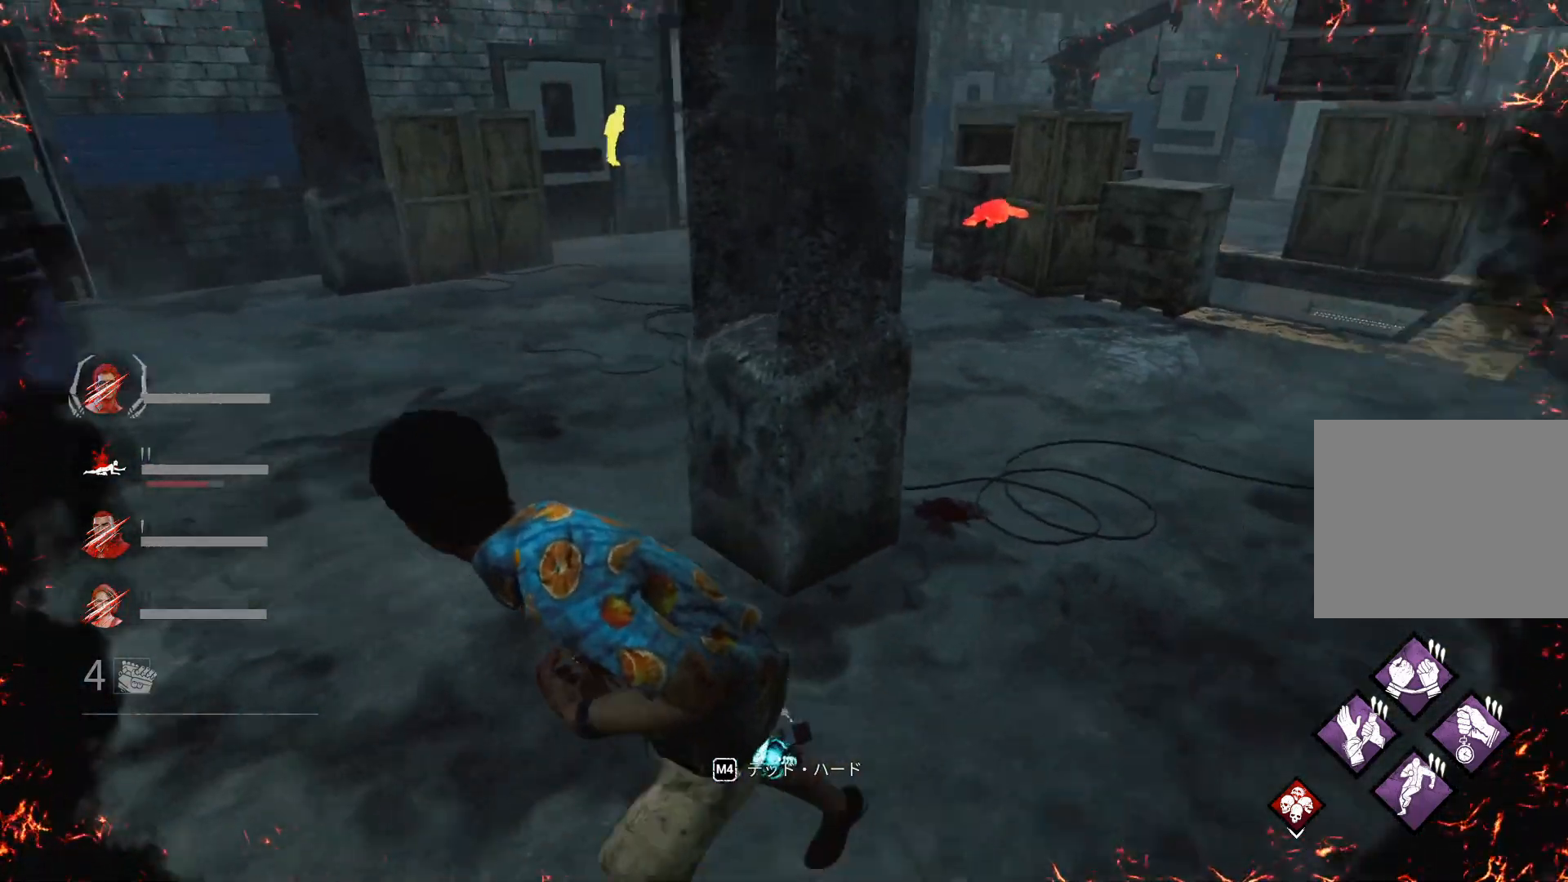
{"keys": ["a", "shift", "w"], "events": [[33, "d", "down"], [67, "a", "up"], [133, "w", "down"], [233, "d", "up"], [267, "a", "down"]]}